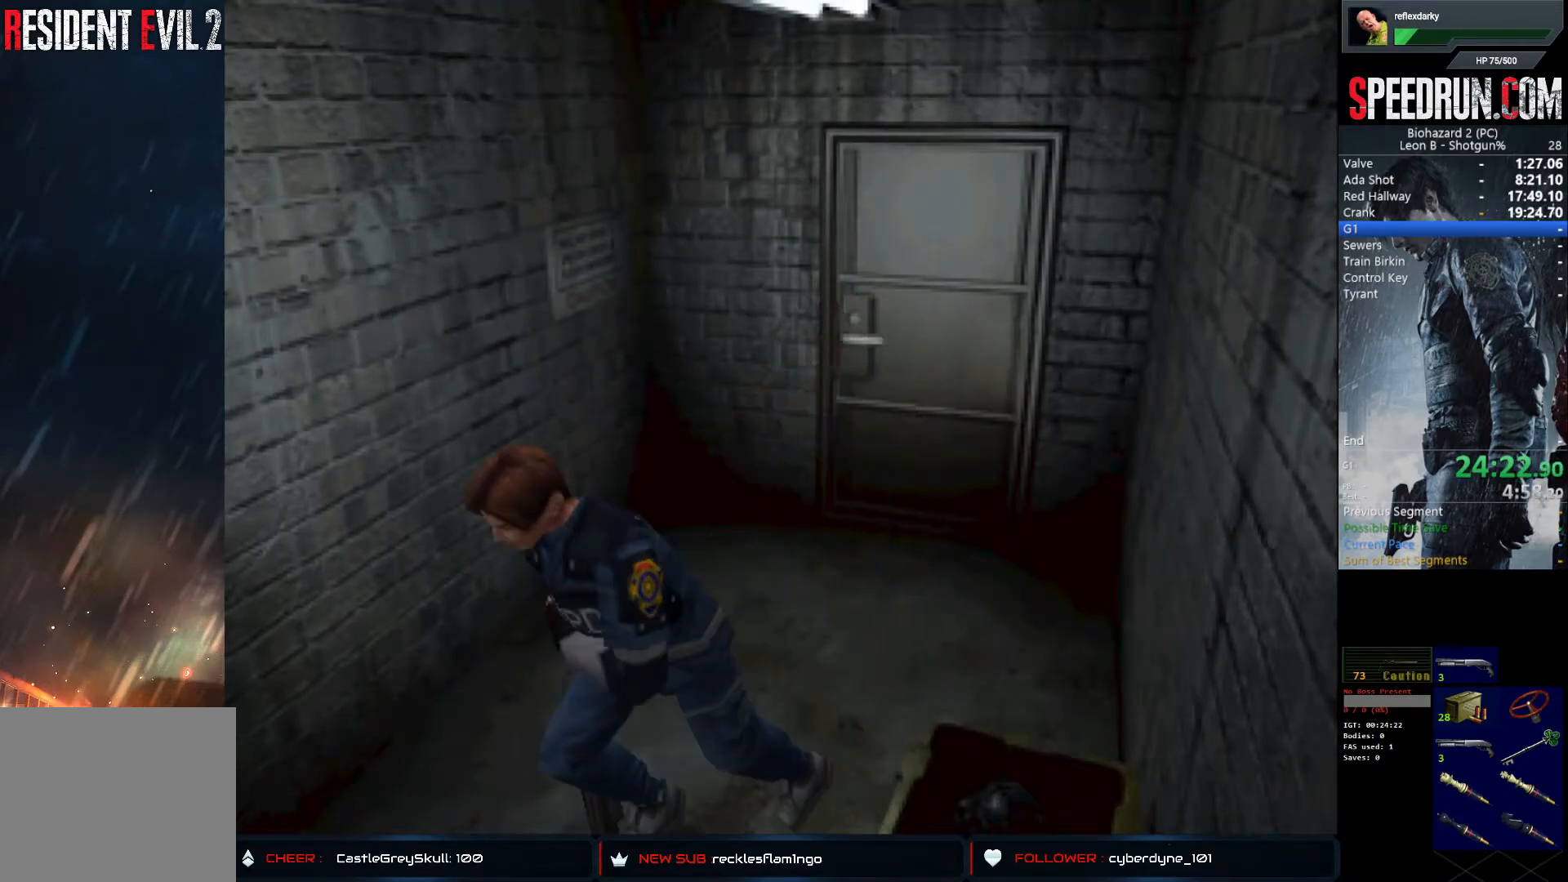
Gameplay with a controller (PlayStation layout); each line is a JSON object with the inputs held at the frame after it. "events" lists button and stick changes between this image and that frame as [ms after this image, input, new state], when the widget could be followed in between. Not read: L1 L3 R1 R3.
{"buttons": ["SQUARE", "DPAD_UP"], "left_stick": "center", "right_stick": "center", "events": [[33, "DPAD_RIGHT", "up"], [283, "DPAD_RIGHT", "down"], [483, "DPAD_RIGHT", "up"]]}
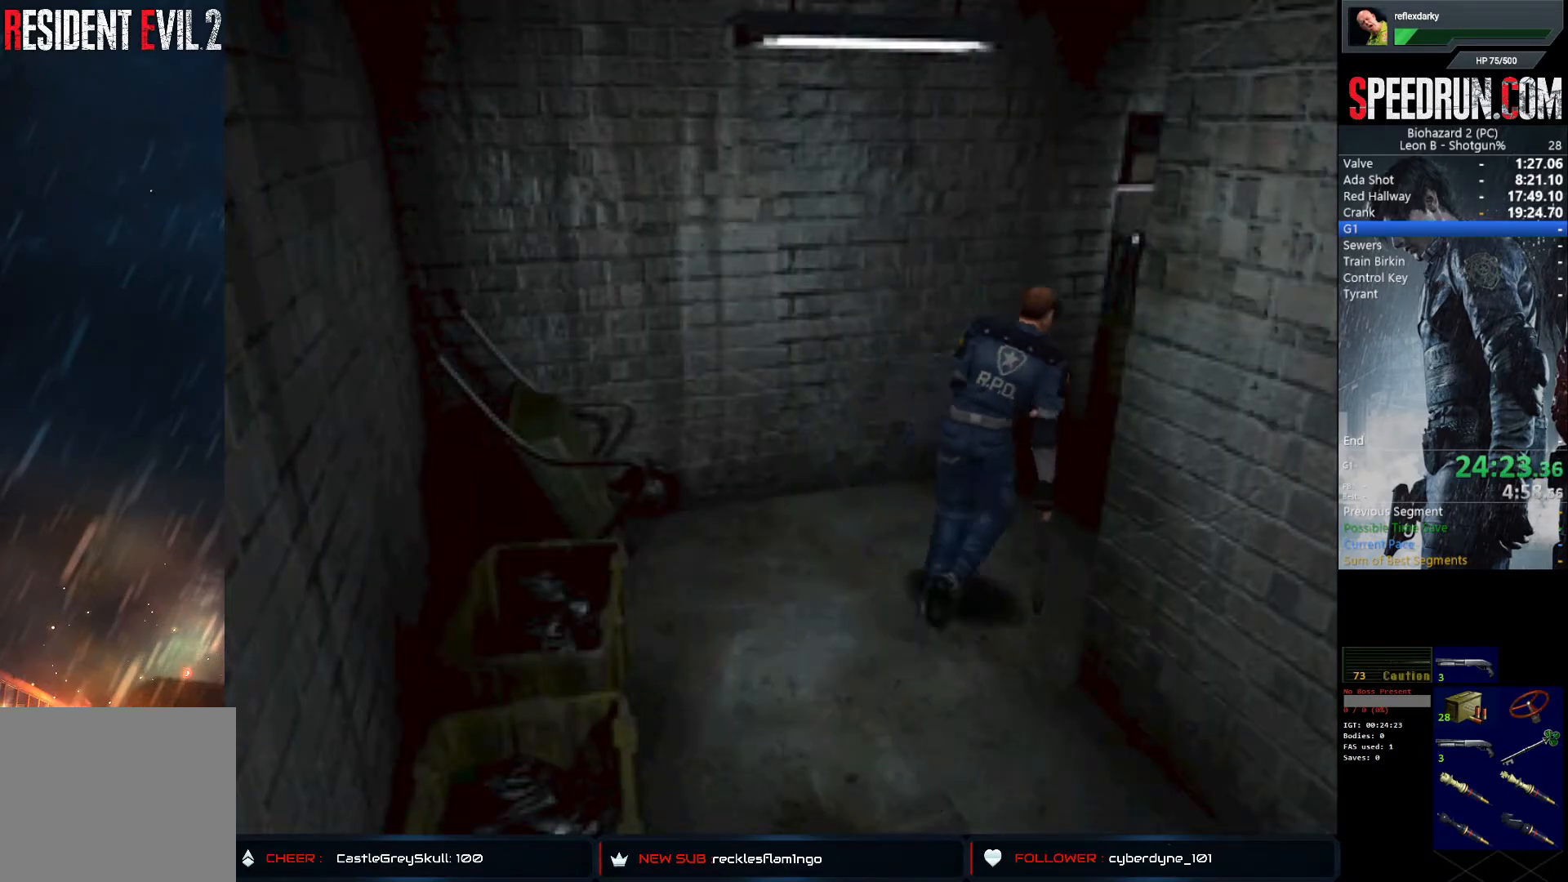
{"buttons": ["SQUARE", "DPAD_UP"], "left_stick": "center", "right_stick": "center", "events": [[383, "DPAD_RIGHT", "down"], [500, "DPAD_RIGHT", "up"]]}
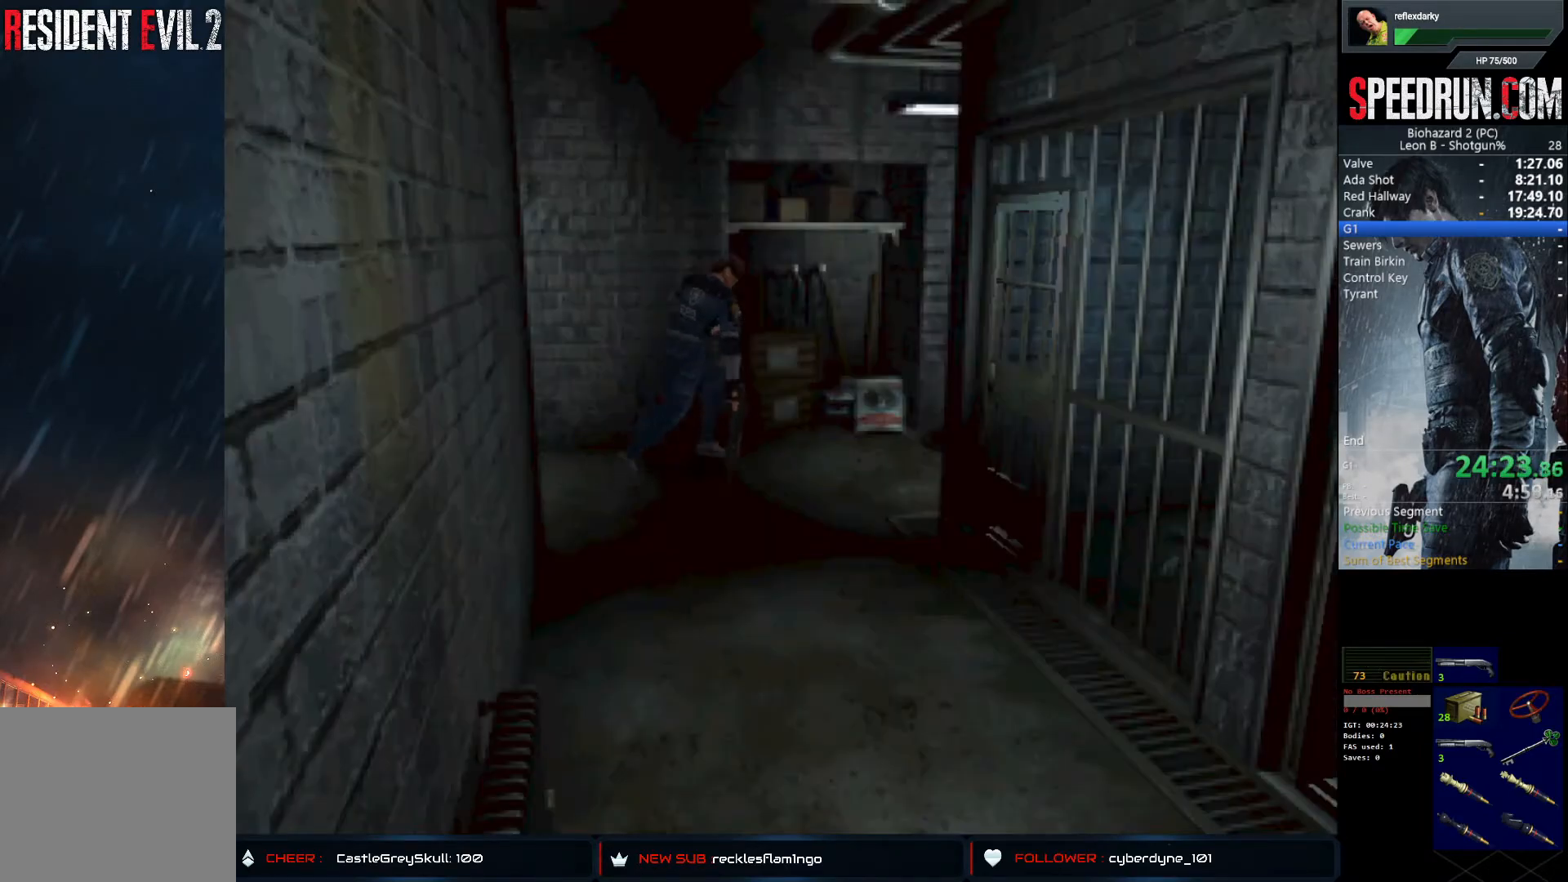
{"buttons": ["SQUARE", "DPAD_UP"], "left_stick": "center", "right_stick": "center", "events": []}
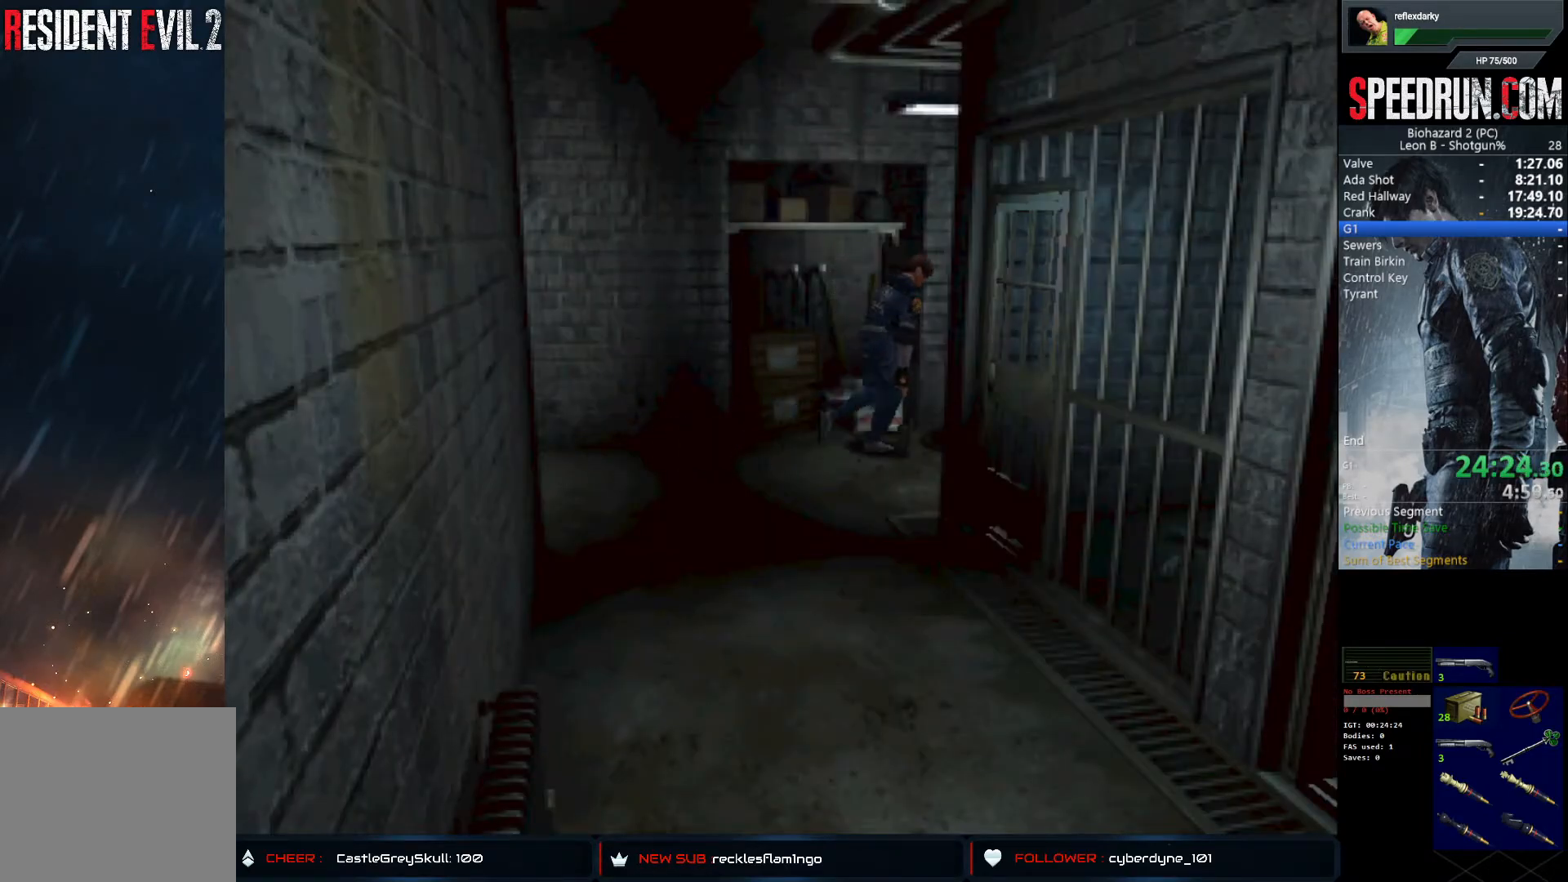
{"buttons": ["CROSS"], "left_stick": "center", "right_stick": "center", "events": [[33, "DPAD_RIGHT", "down"], [133, "DPAD_RIGHT", "up"], [200, "CROSS", "down"], [333, "SQUARE", "up"], [383, "CROSS", "up"], [433, "CROSS", "down"], [433, "DPAD_UP", "up"]]}
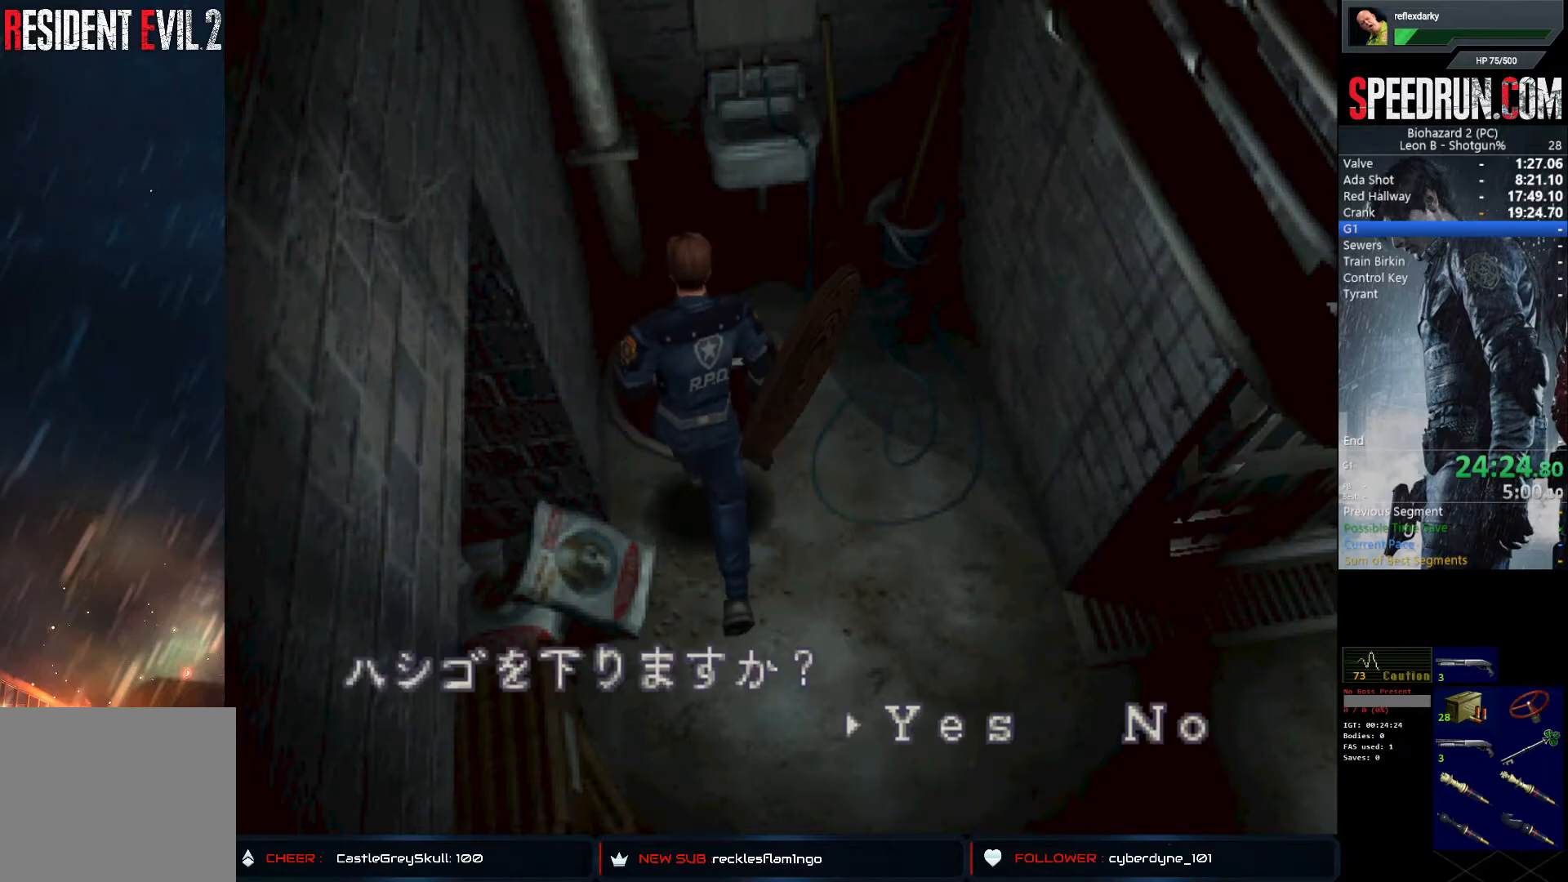
{"buttons": ["CROSS", "SQUARE", "DPAD_UP"], "left_stick": "center", "right_stick": "center", "events": [[17, "CROSS", "up"], [83, "CROSS", "down"], [183, "CROSS", "up"], [233, "CROSS", "down"], [300, "CROSS", "up"], [383, "CROSS", "down"], [467, "DPAD_UP", "down"], [483, "SQUARE", "down"]]}
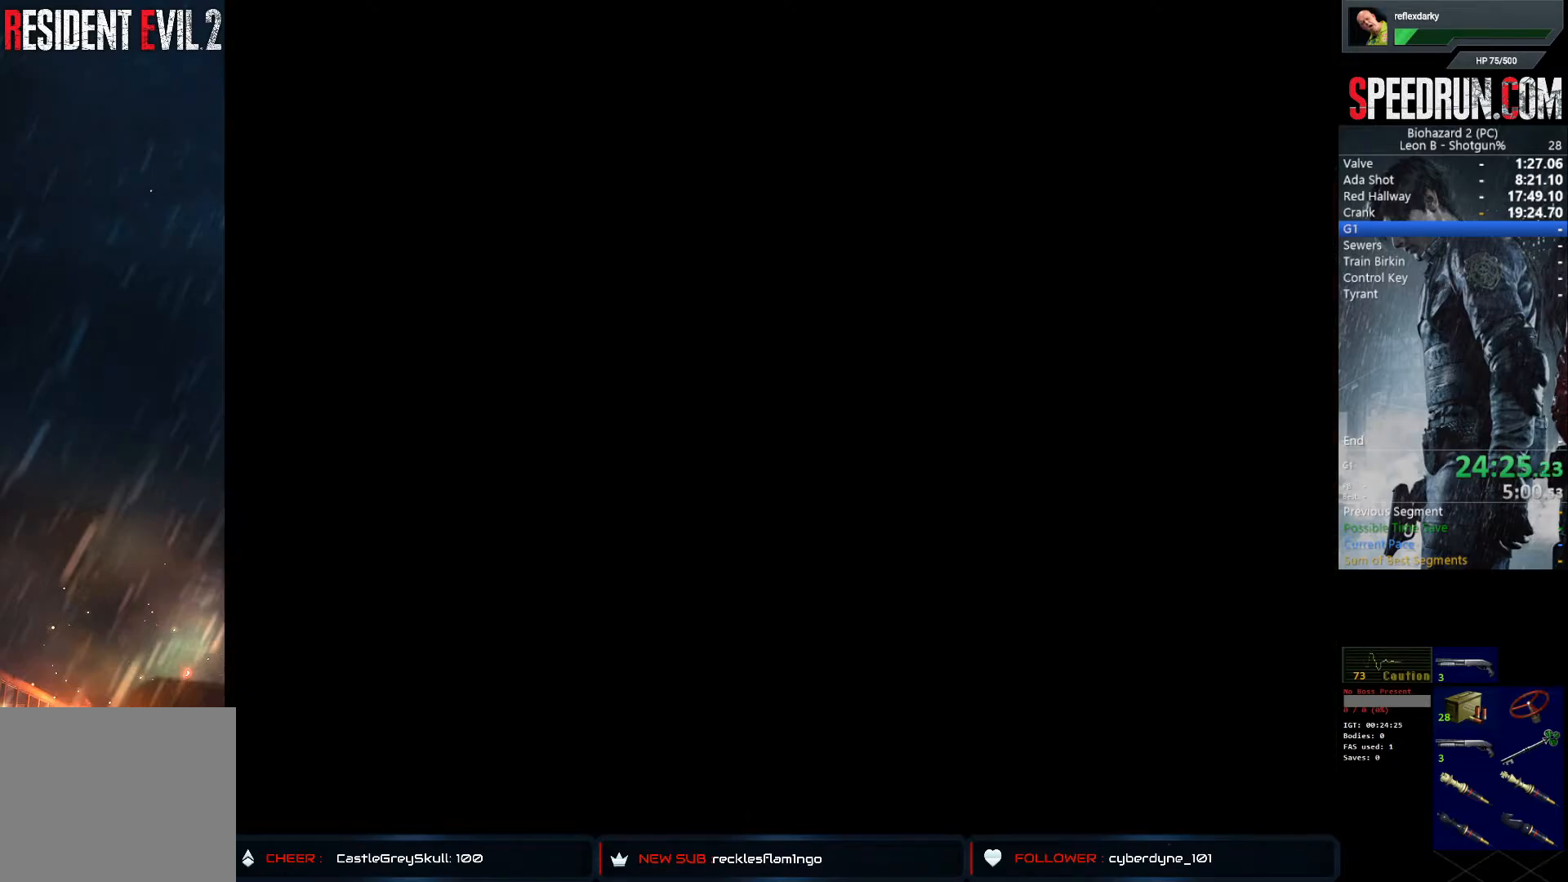
{"buttons": ["SQUARE", "DPAD_UP"], "left_stick": "center", "right_stick": "center", "events": [[33, "CROSS", "up"]]}
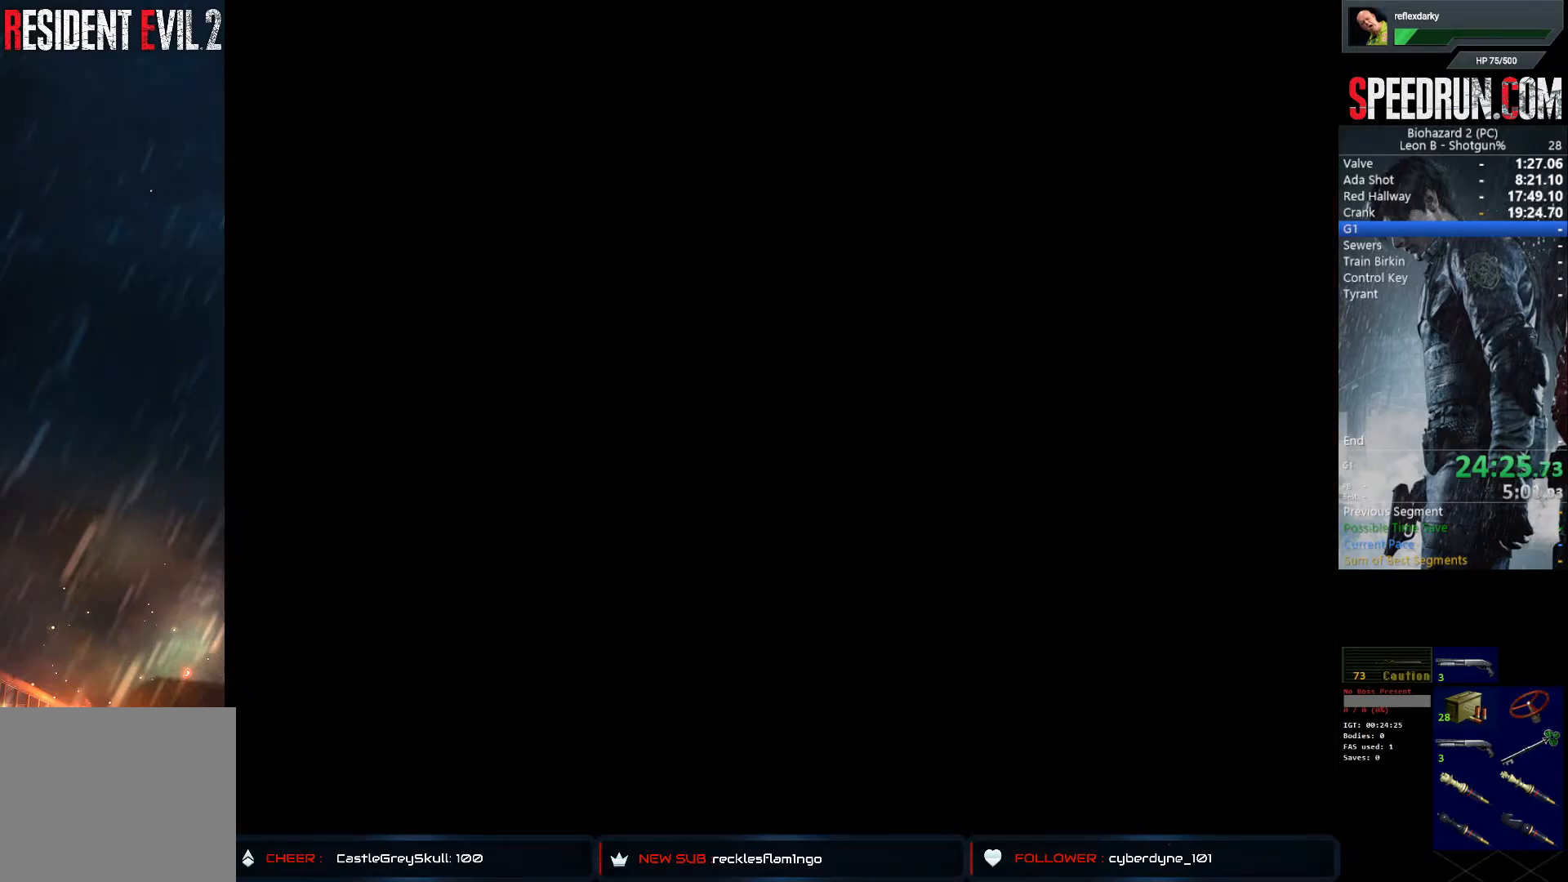
{"buttons": ["SQUARE", "DPAD_UP"], "left_stick": "center", "right_stick": "center", "events": []}
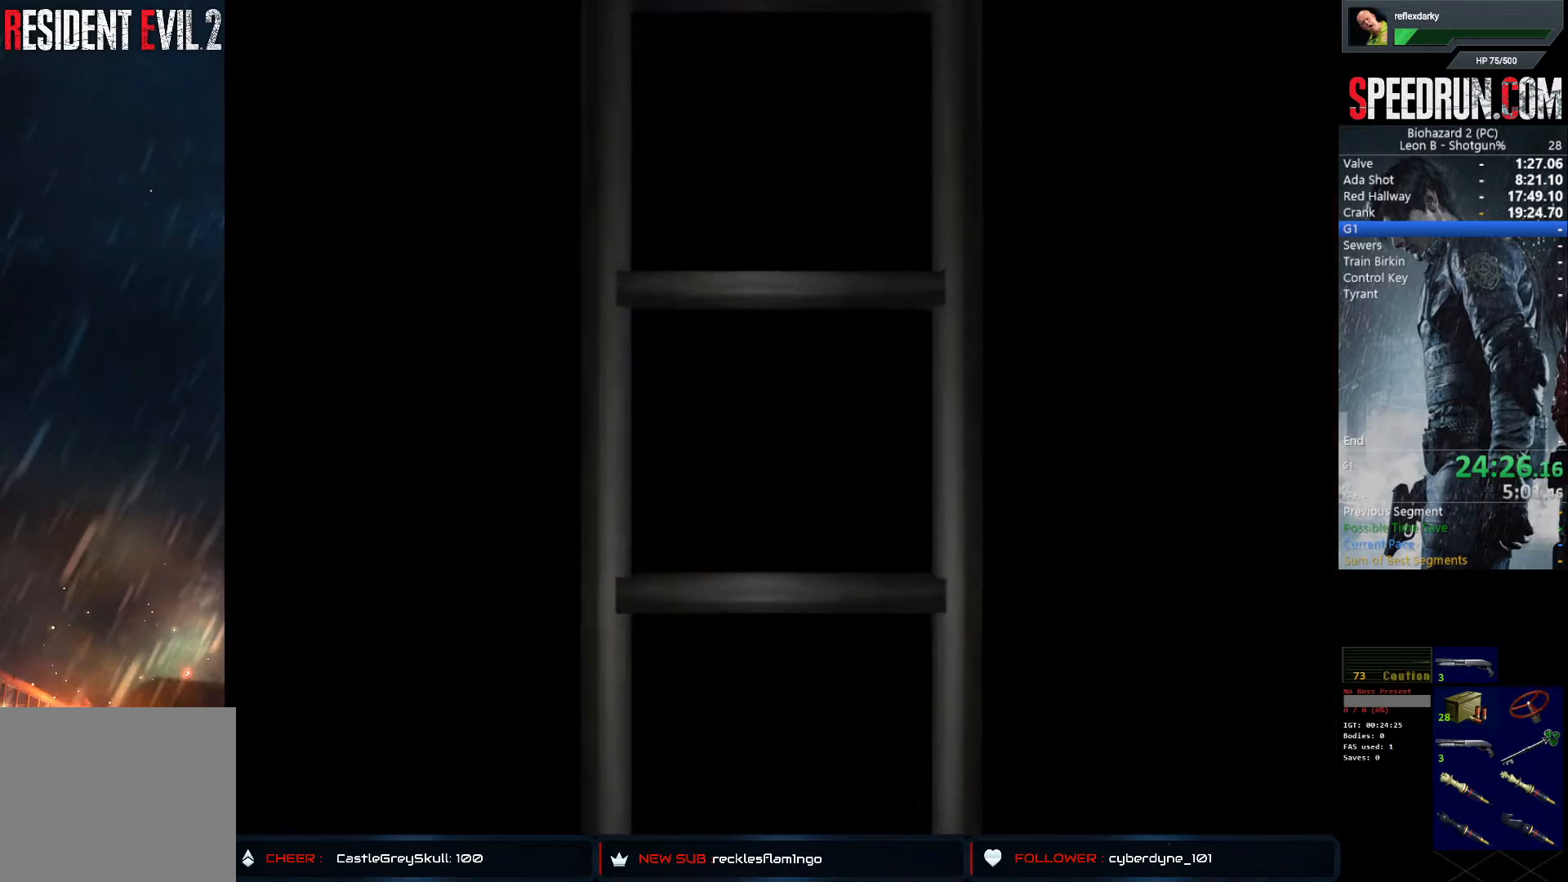
{"buttons": ["SQUARE", "DPAD_UP"], "left_stick": "center", "right_stick": "center", "events": []}
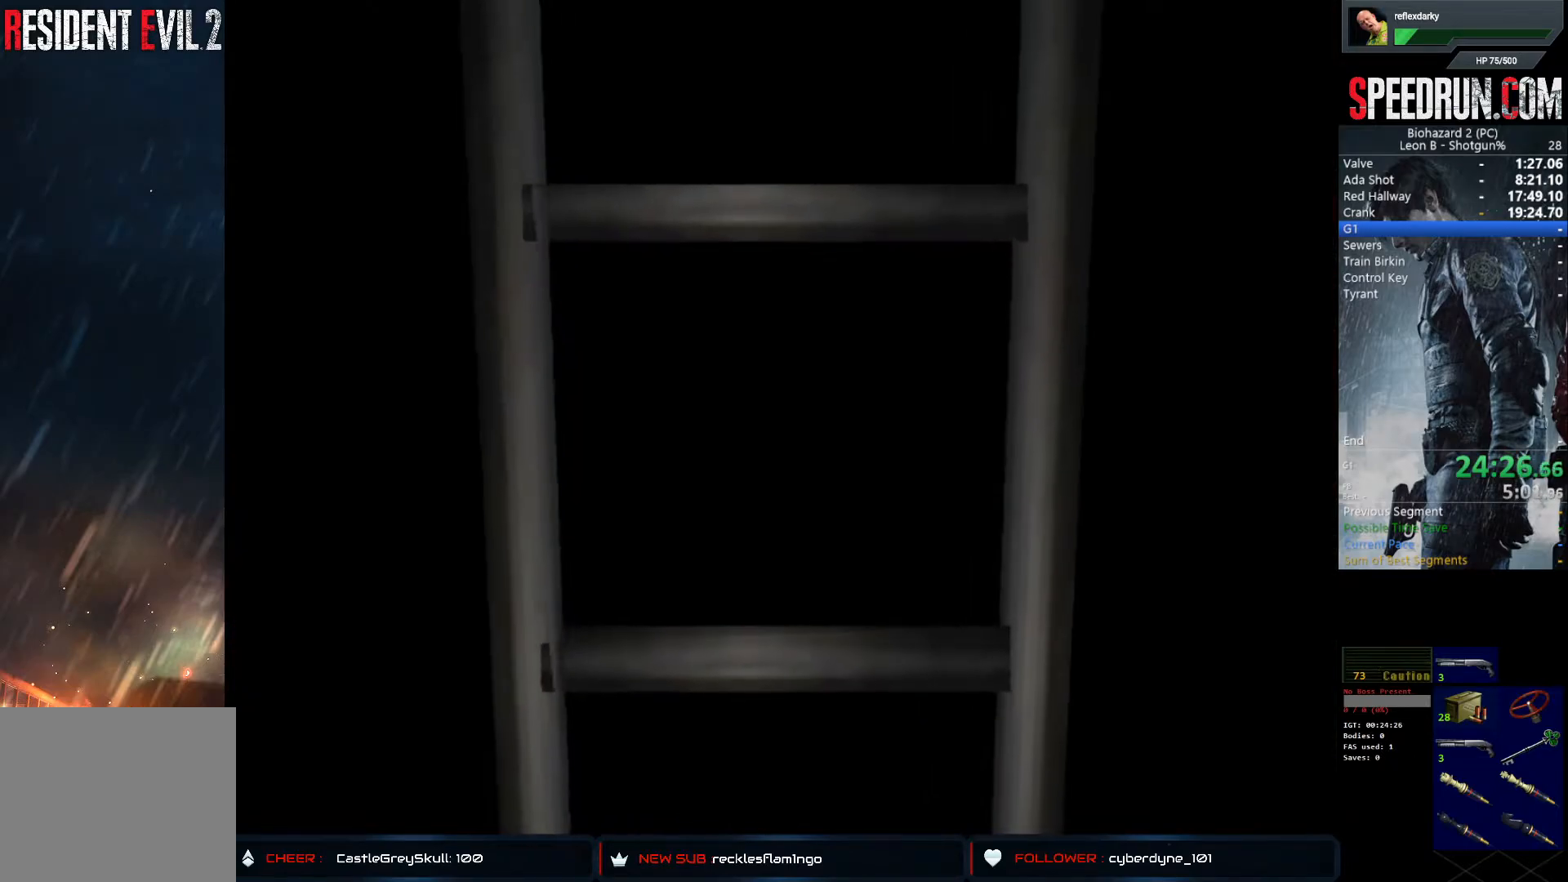
{"buttons": ["SQUARE", "DPAD_UP"], "left_stick": "center", "right_stick": "center", "events": []}
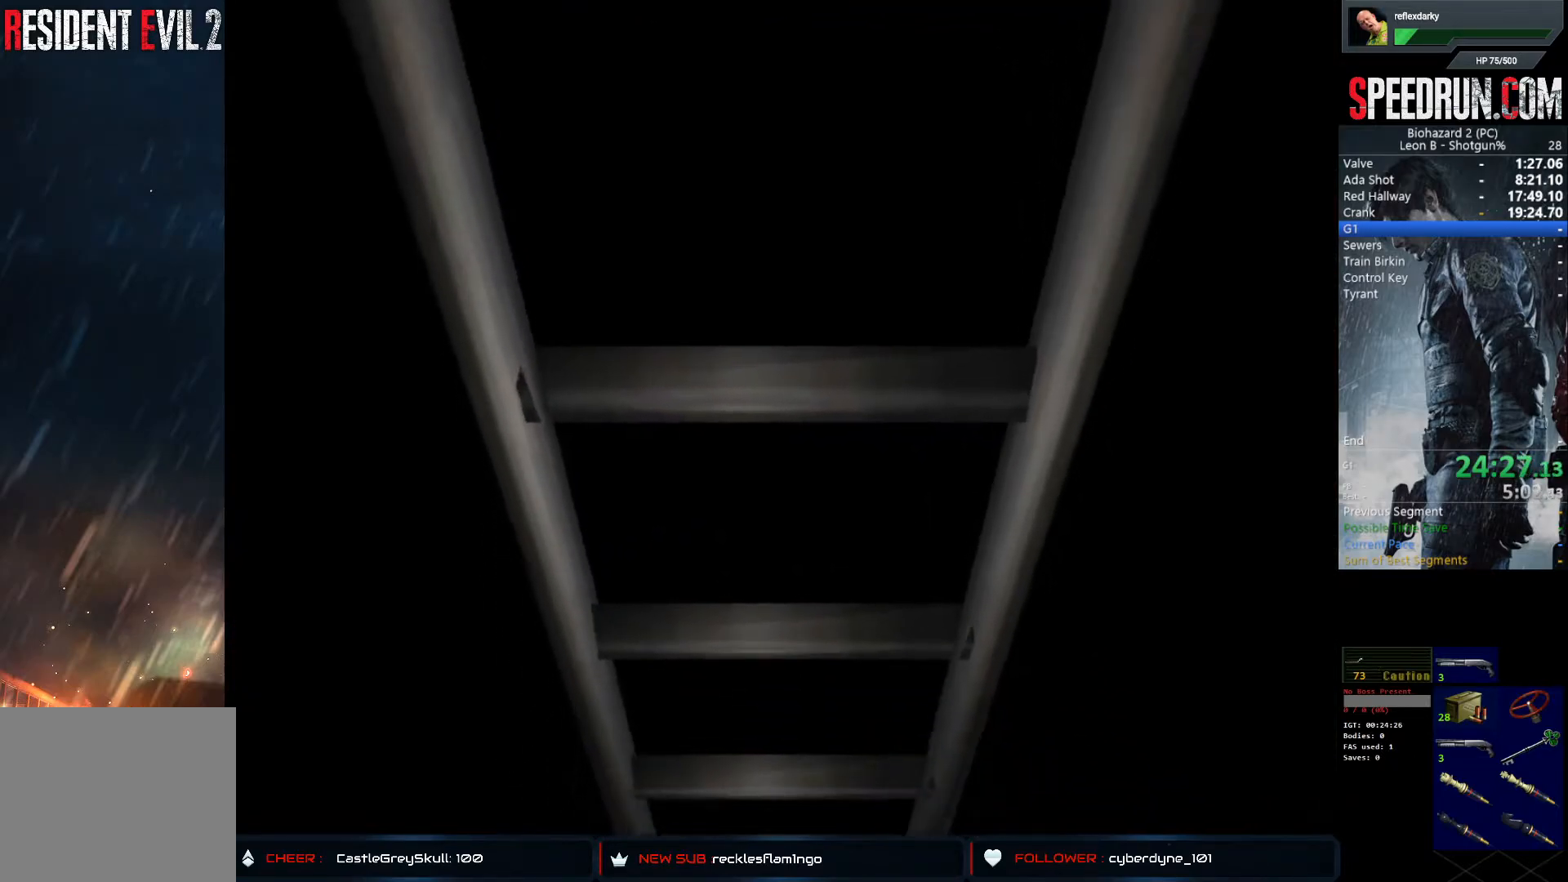
{"buttons": ["SQUARE", "DPAD_UP"], "left_stick": "center", "right_stick": "center", "events": []}
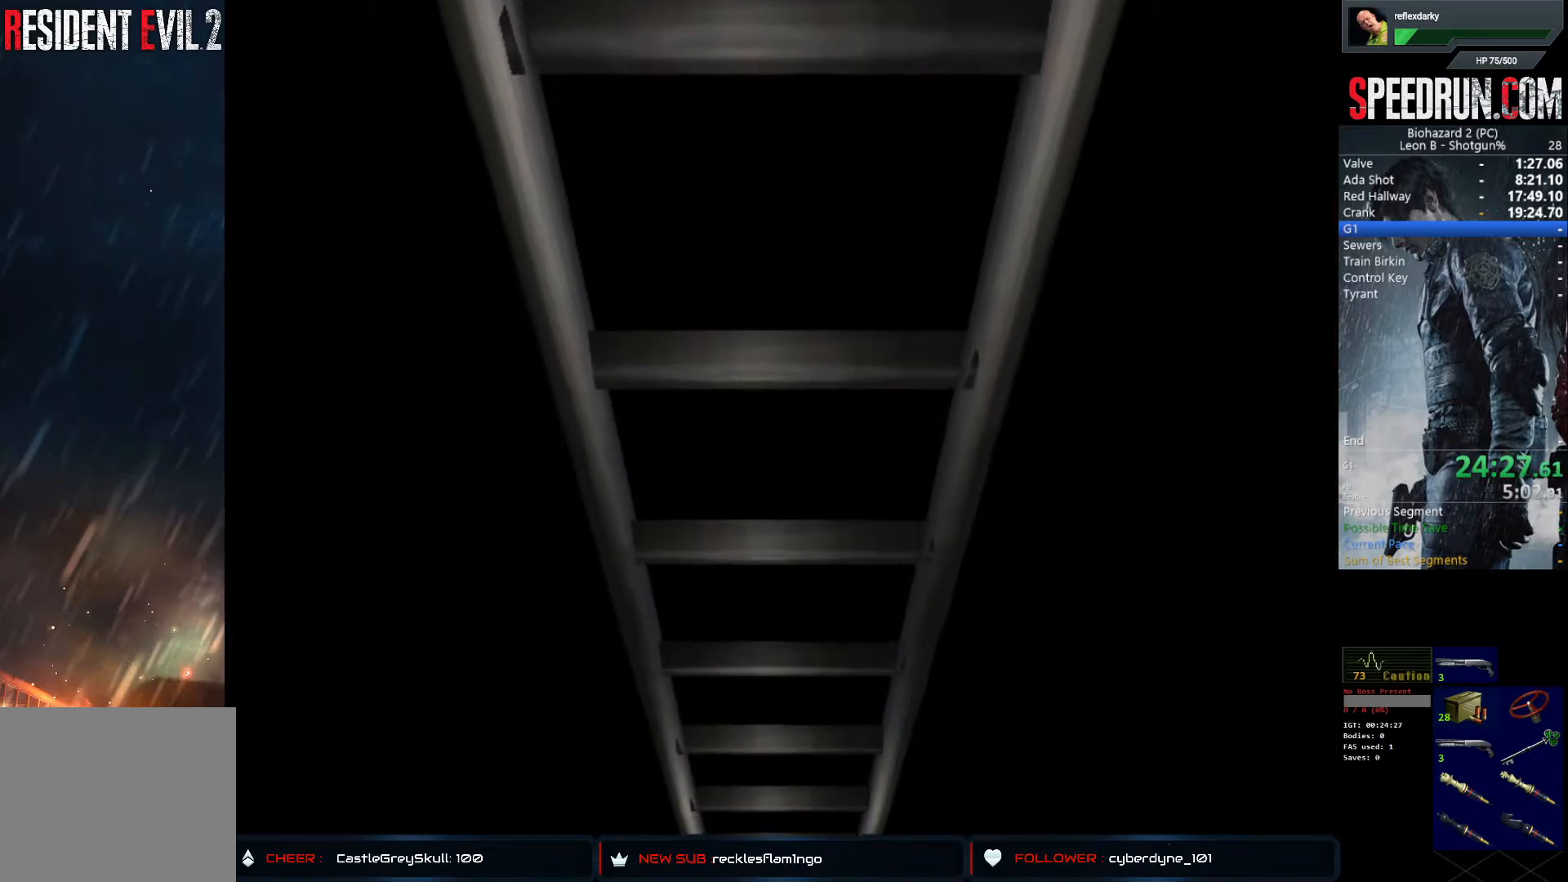
{"buttons": ["SQUARE", "DPAD_UP"], "left_stick": "center", "right_stick": "center", "events": [[167, "CROSS", "down"], [350, "CROSS", "up"]]}
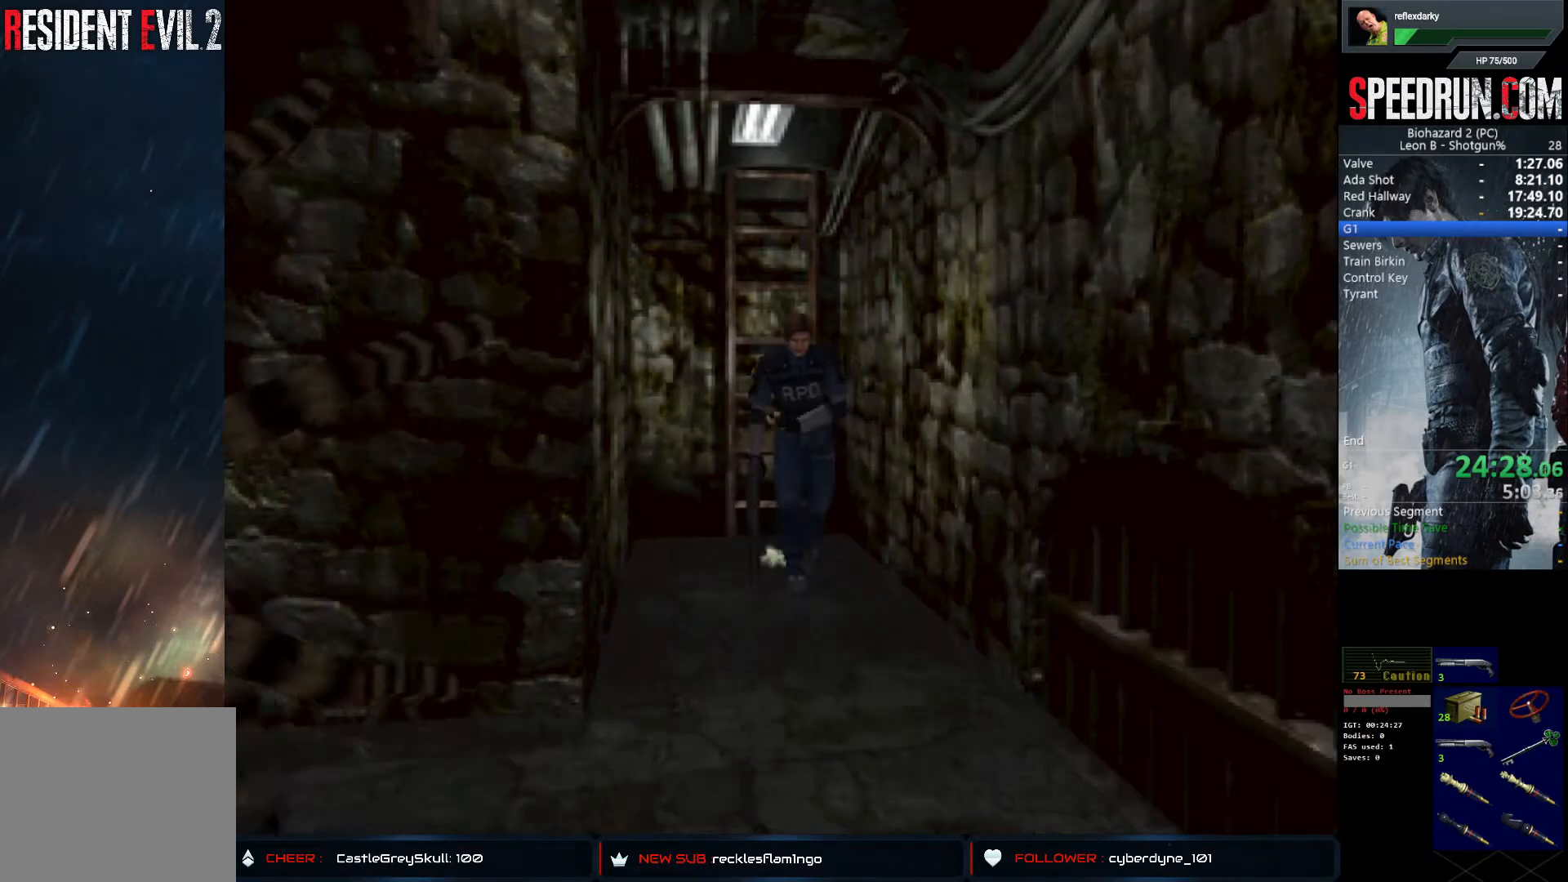
{"buttons": ["SQUARE", "DPAD_UP"], "left_stick": "center", "right_stick": "center", "events": [[217, "DPAD_RIGHT", "down"], [367, "DPAD_RIGHT", "up"]]}
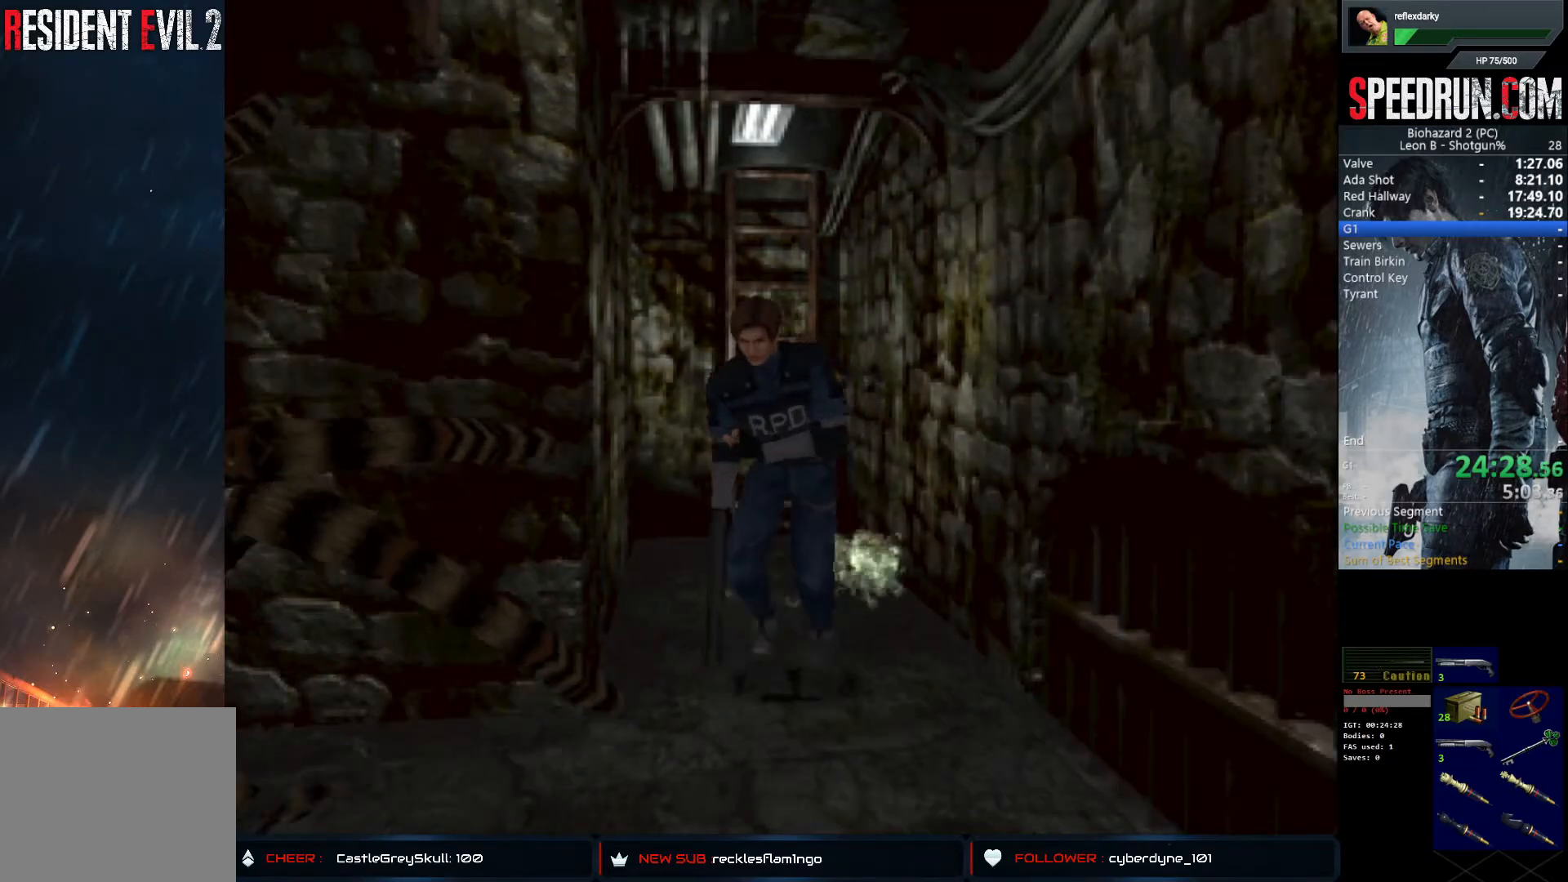
{"buttons": ["SQUARE", "DPAD_UP", "DPAD_RIGHT"], "left_stick": "center", "right_stick": "center", "events": [[350, "DPAD_RIGHT", "down"]]}
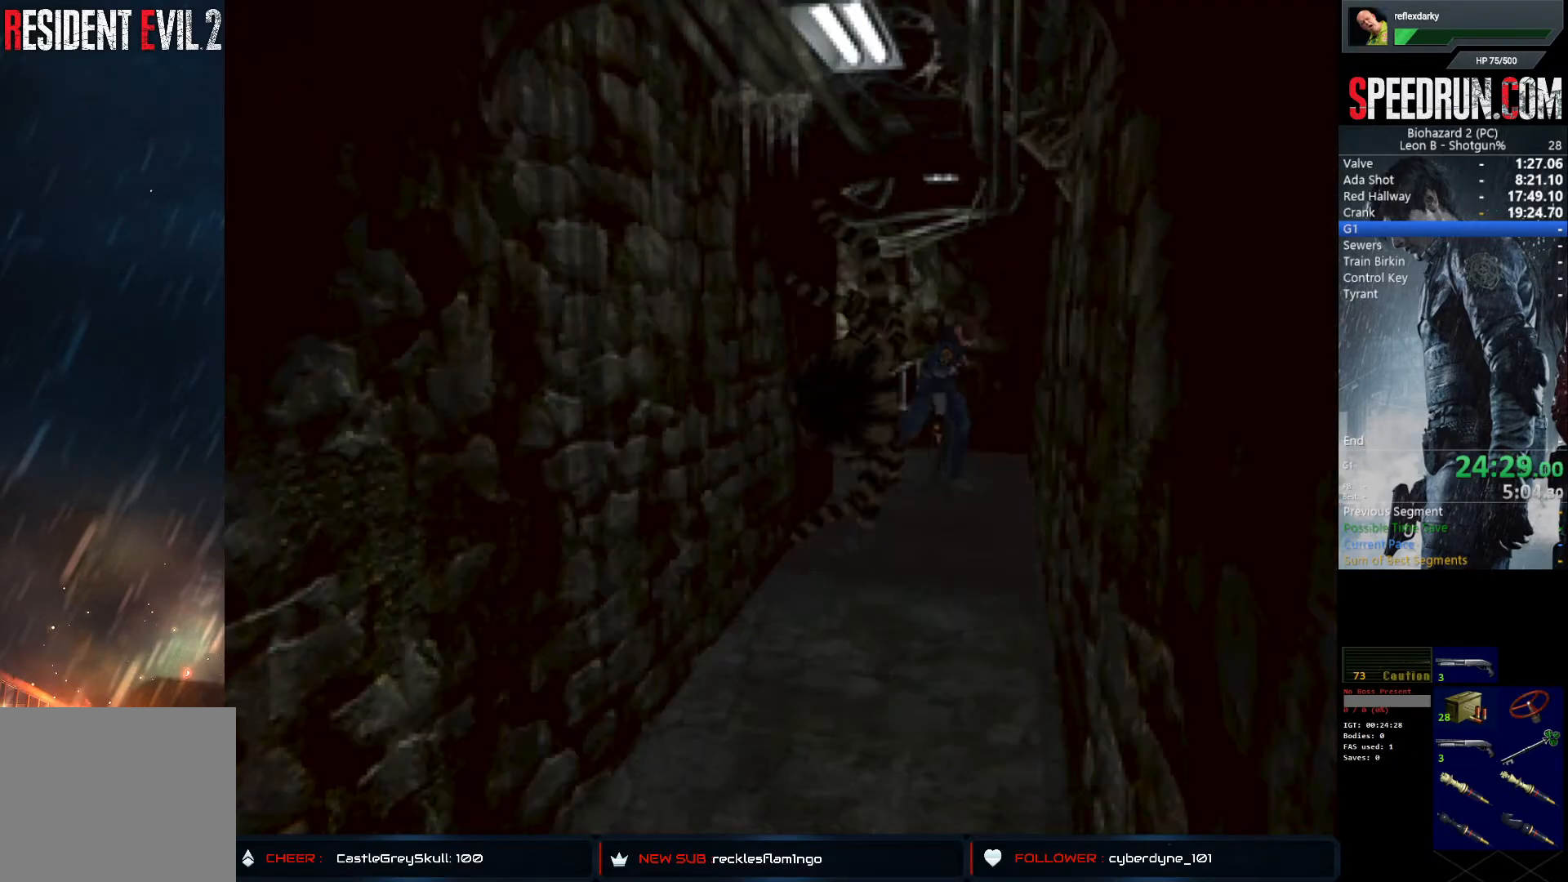
{"buttons": ["SQUARE", "DPAD_UP"], "left_stick": "center", "right_stick": "center", "events": [[417, "DPAD_RIGHT", "up"]]}
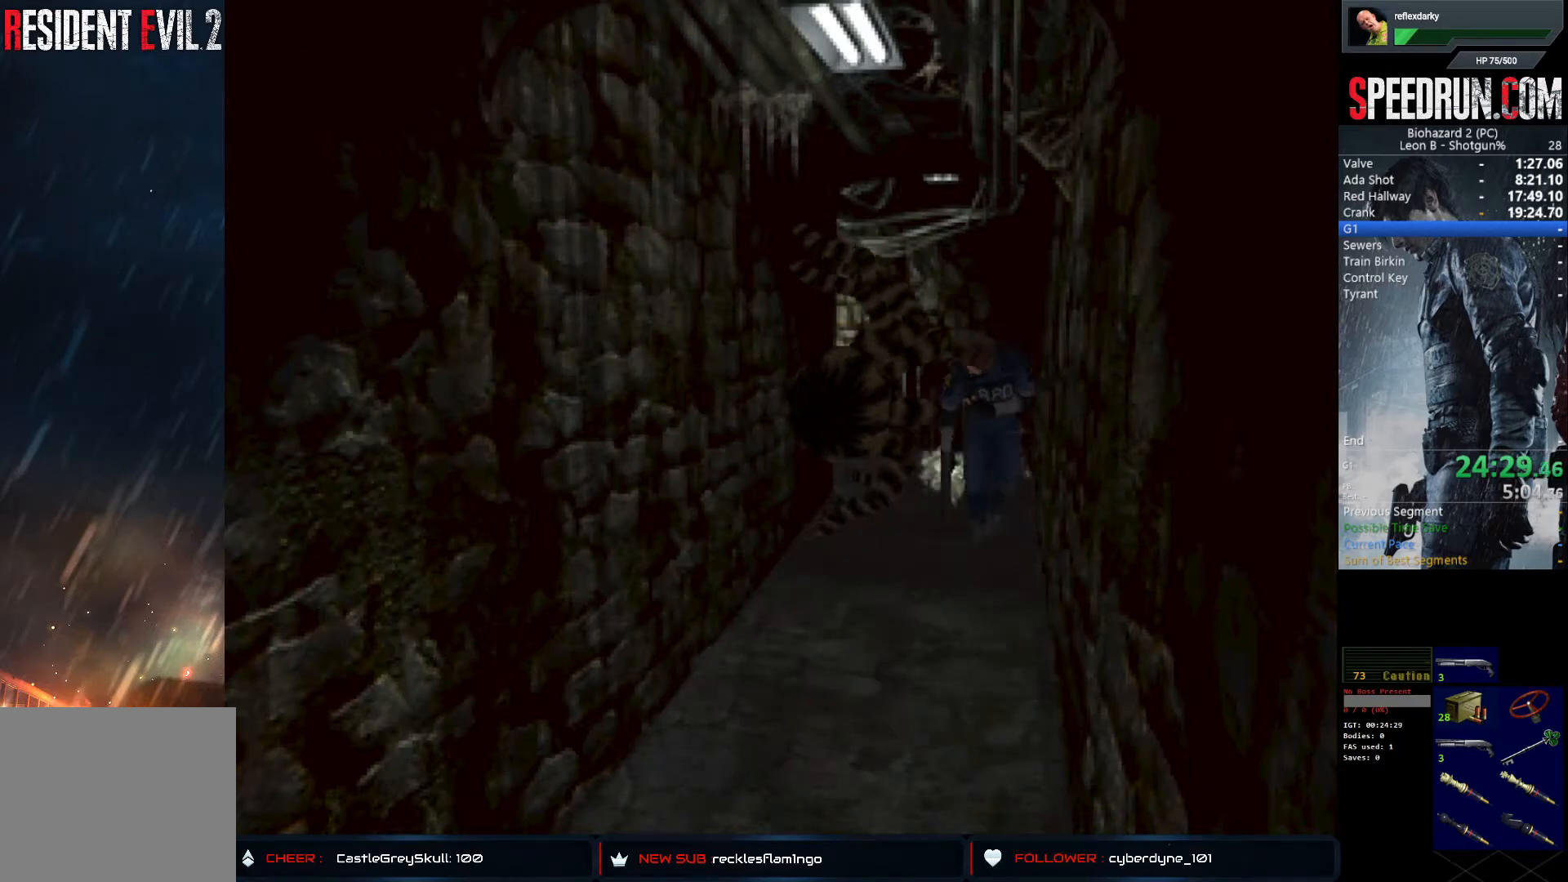
{"buttons": ["SQUARE", "DPAD_UP", "DPAD_RIGHT"], "left_stick": "center", "right_stick": "center", "events": [[417, "DPAD_RIGHT", "down"]]}
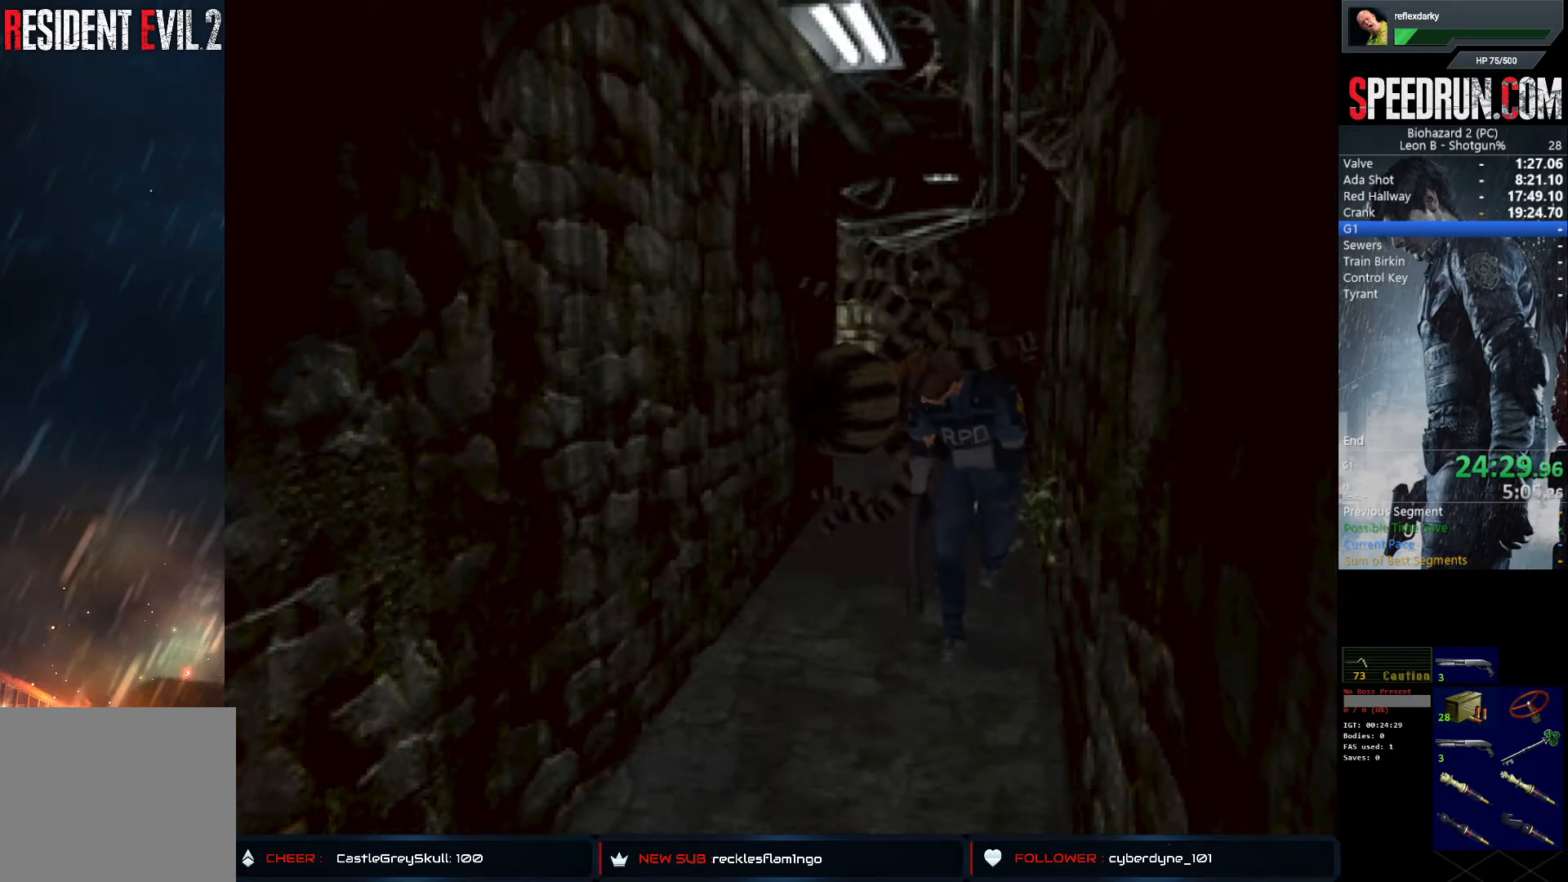
{"buttons": ["SQUARE", "DPAD_UP"], "left_stick": "center", "right_stick": "center", "events": [[17, "DPAD_RIGHT", "up"]]}
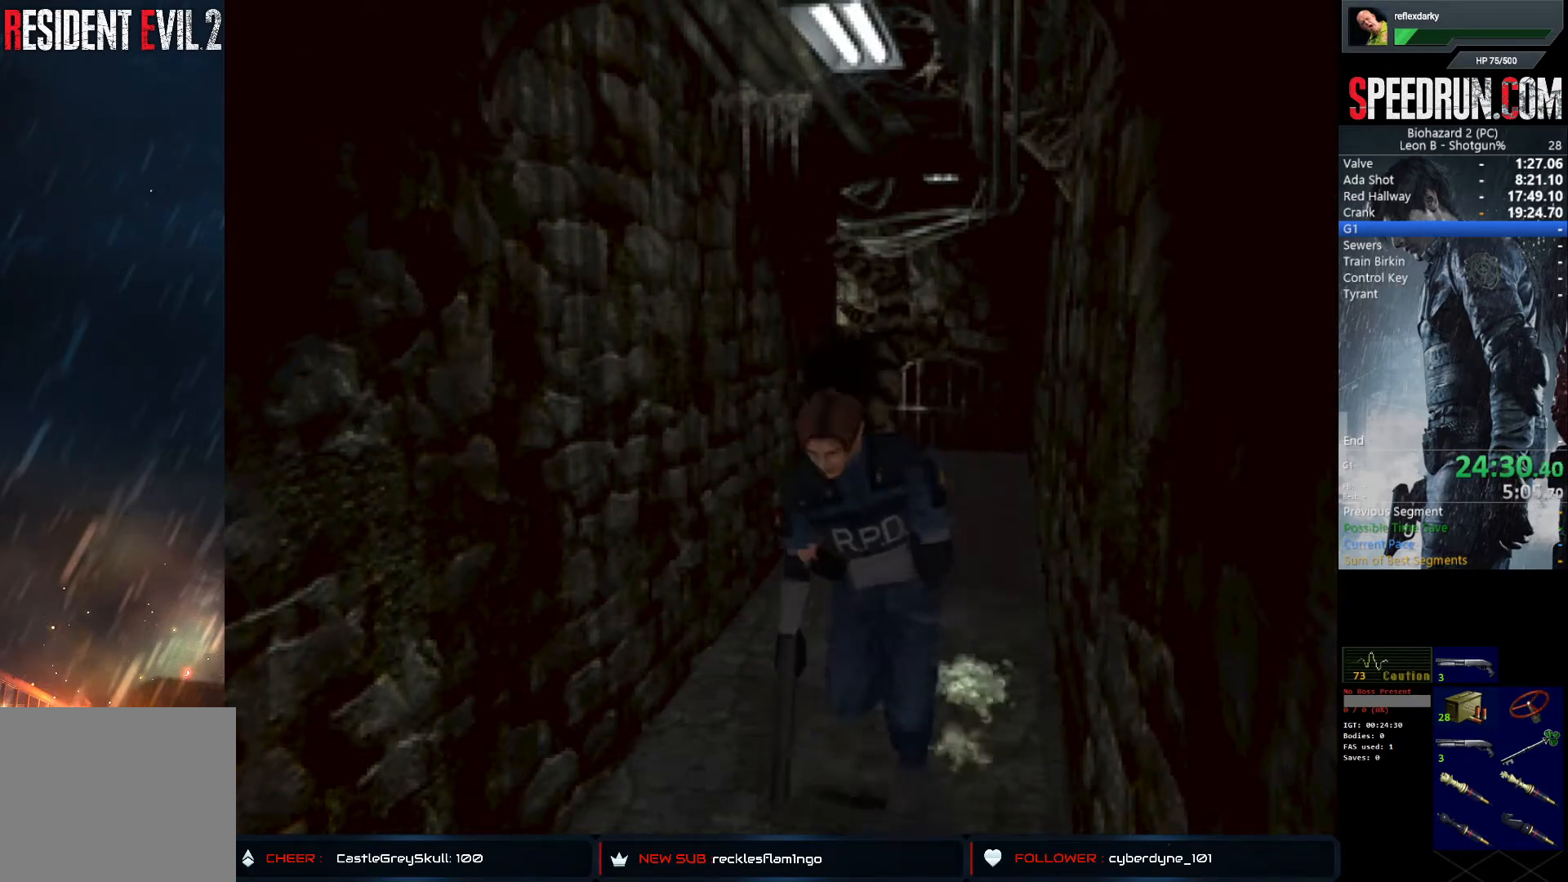
{"buttons": ["SQUARE", "DPAD_UP"], "left_stick": "center", "right_stick": "center", "events": []}
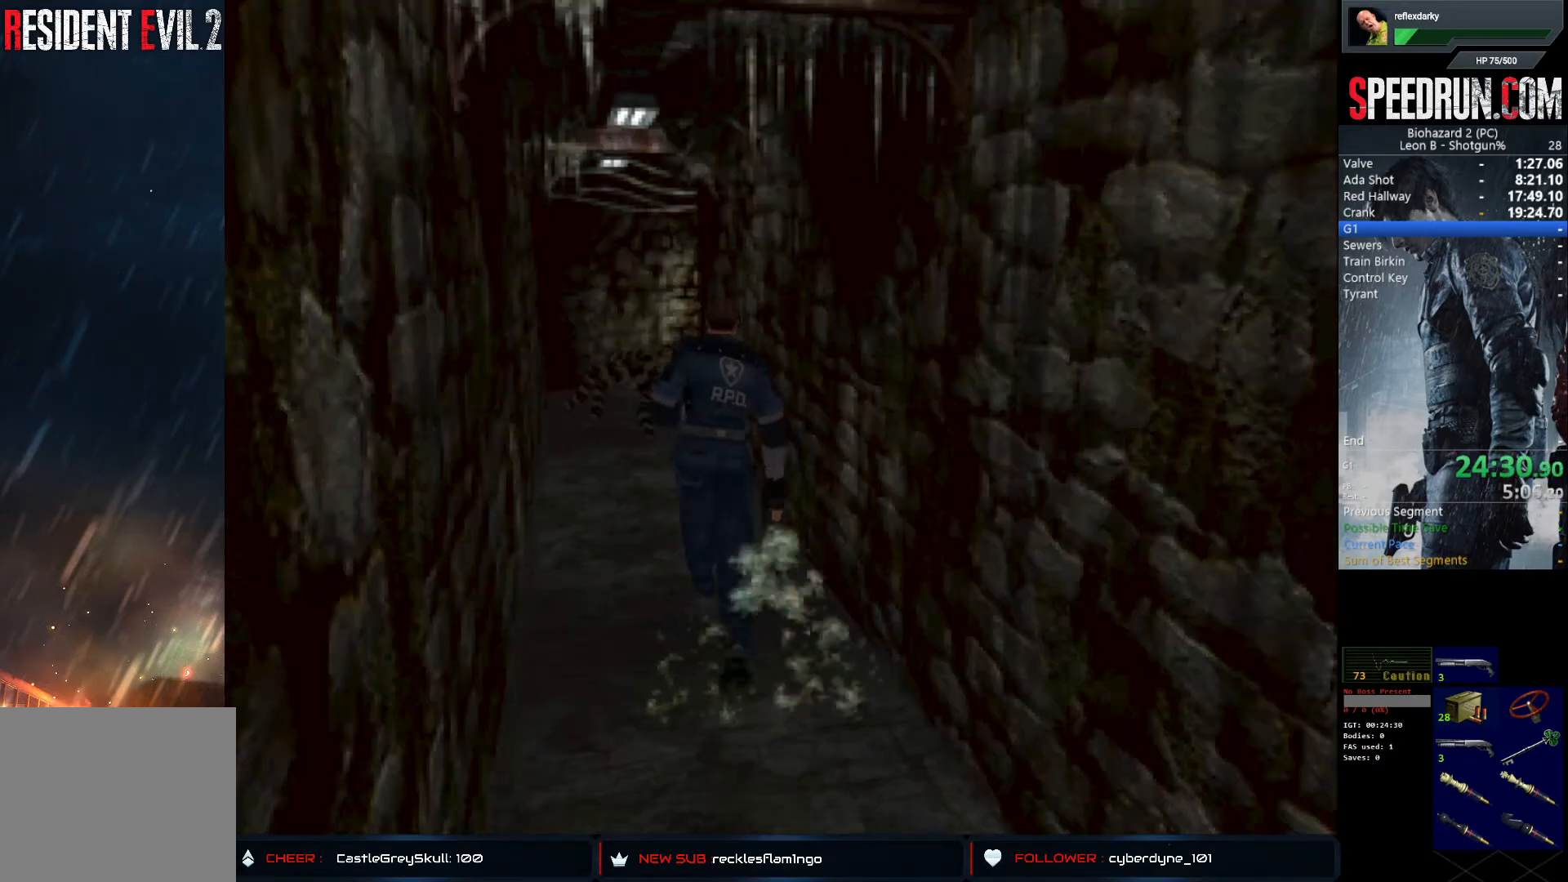
{"buttons": ["SQUARE", "DPAD_UP"], "left_stick": "center", "right_stick": "center", "events": []}
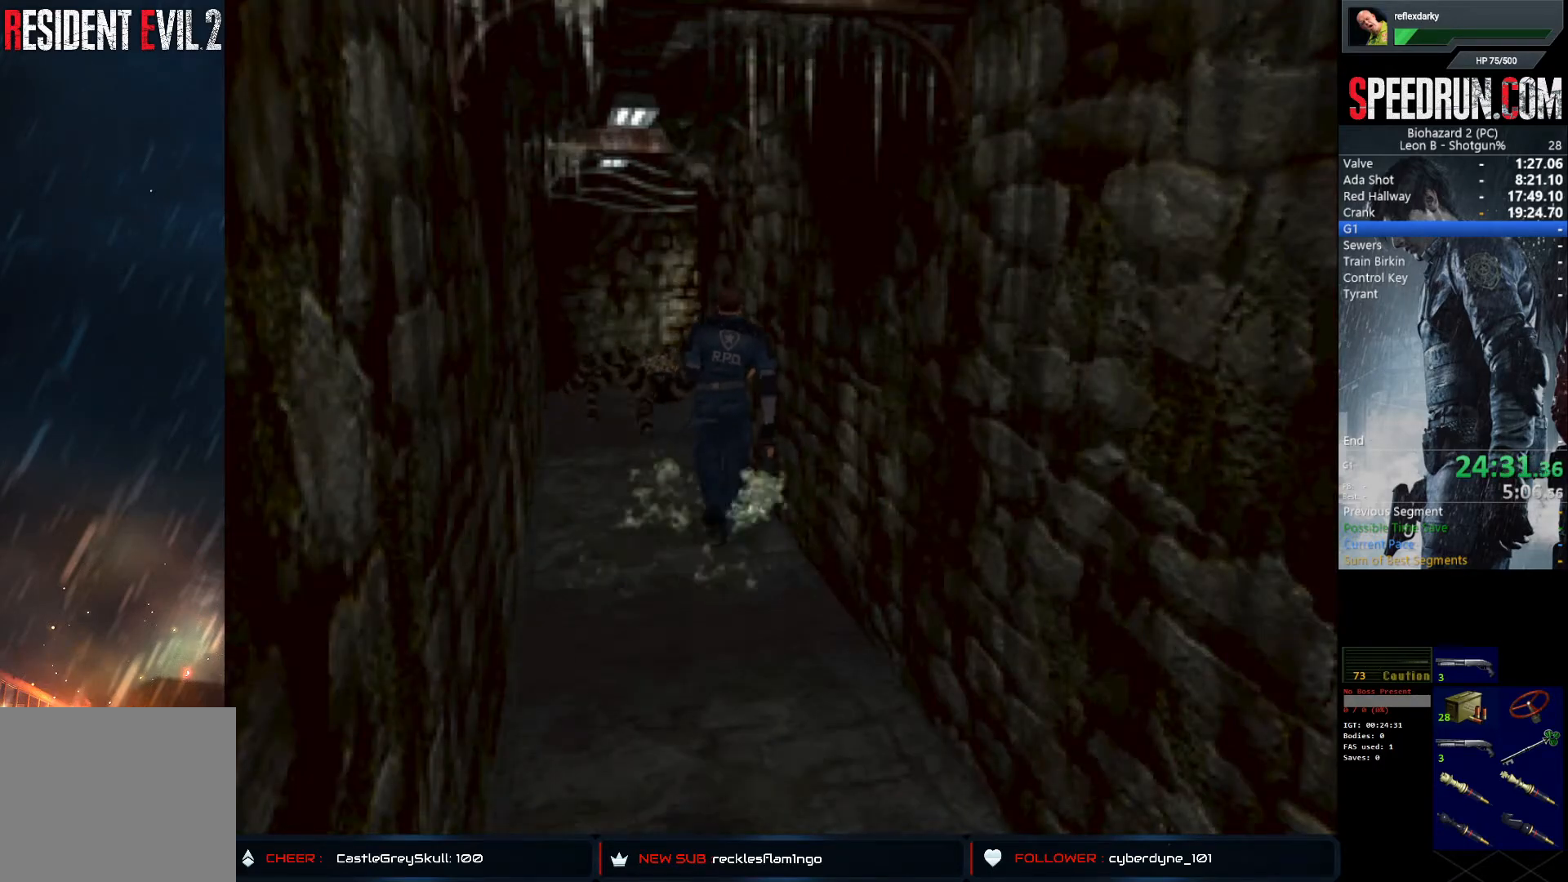
{"buttons": ["SQUARE", "DPAD_UP", "DPAD_LEFT"], "left_stick": "center", "right_stick": "center", "events": [[150, "DPAD_LEFT", "down"]]}
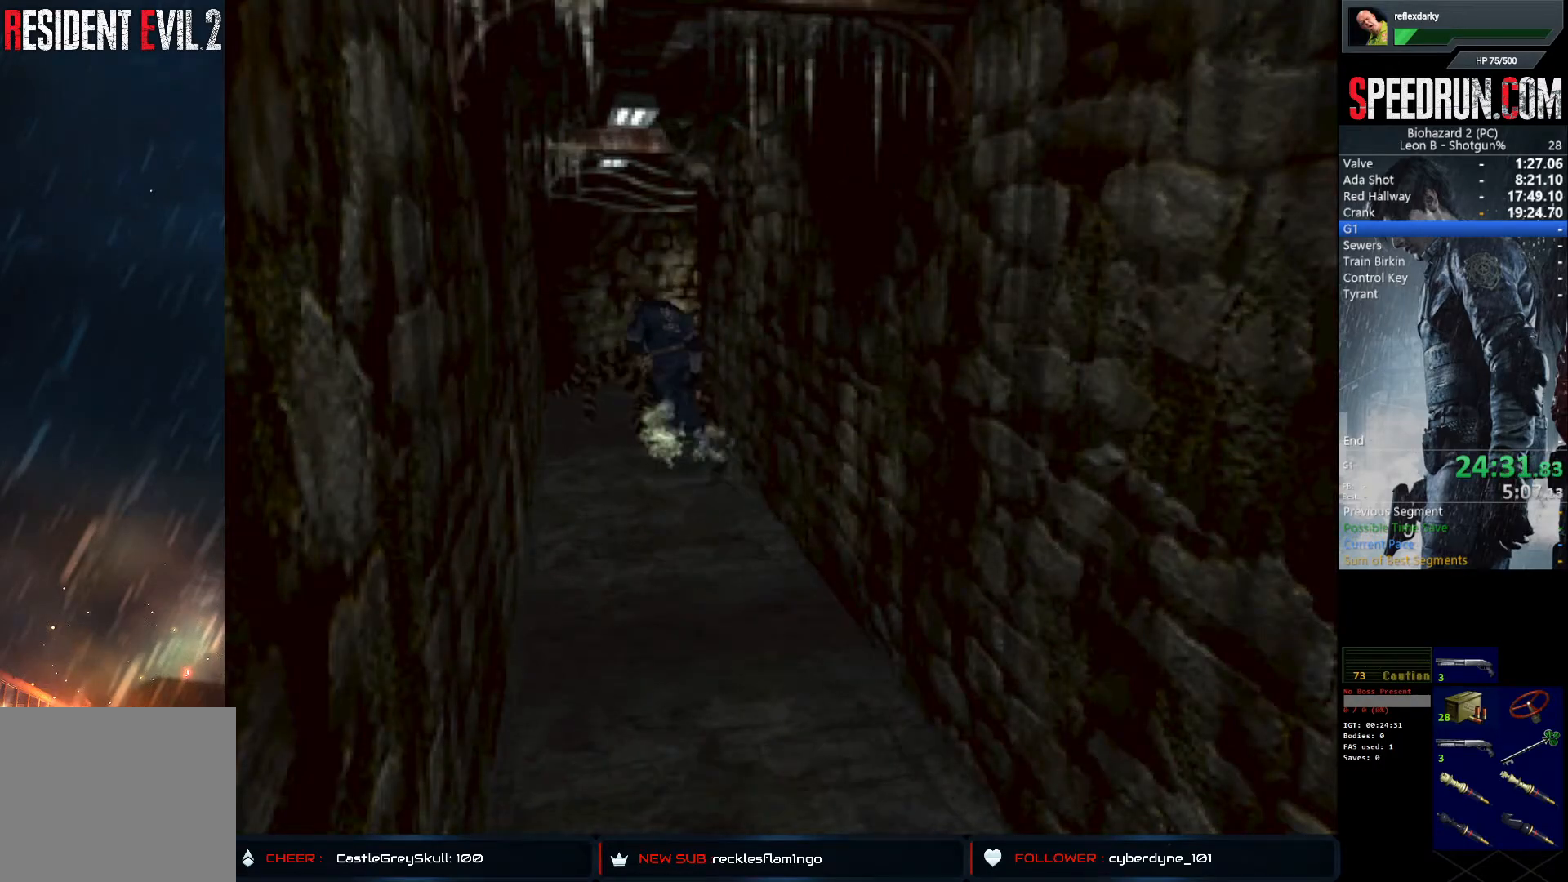
{"buttons": ["SQUARE", "DPAD_UP", "DPAD_RIGHT"], "left_stick": "center", "right_stick": "center", "events": [[133, "DPAD_LEFT", "up"], [217, "DPAD_RIGHT", "down"]]}
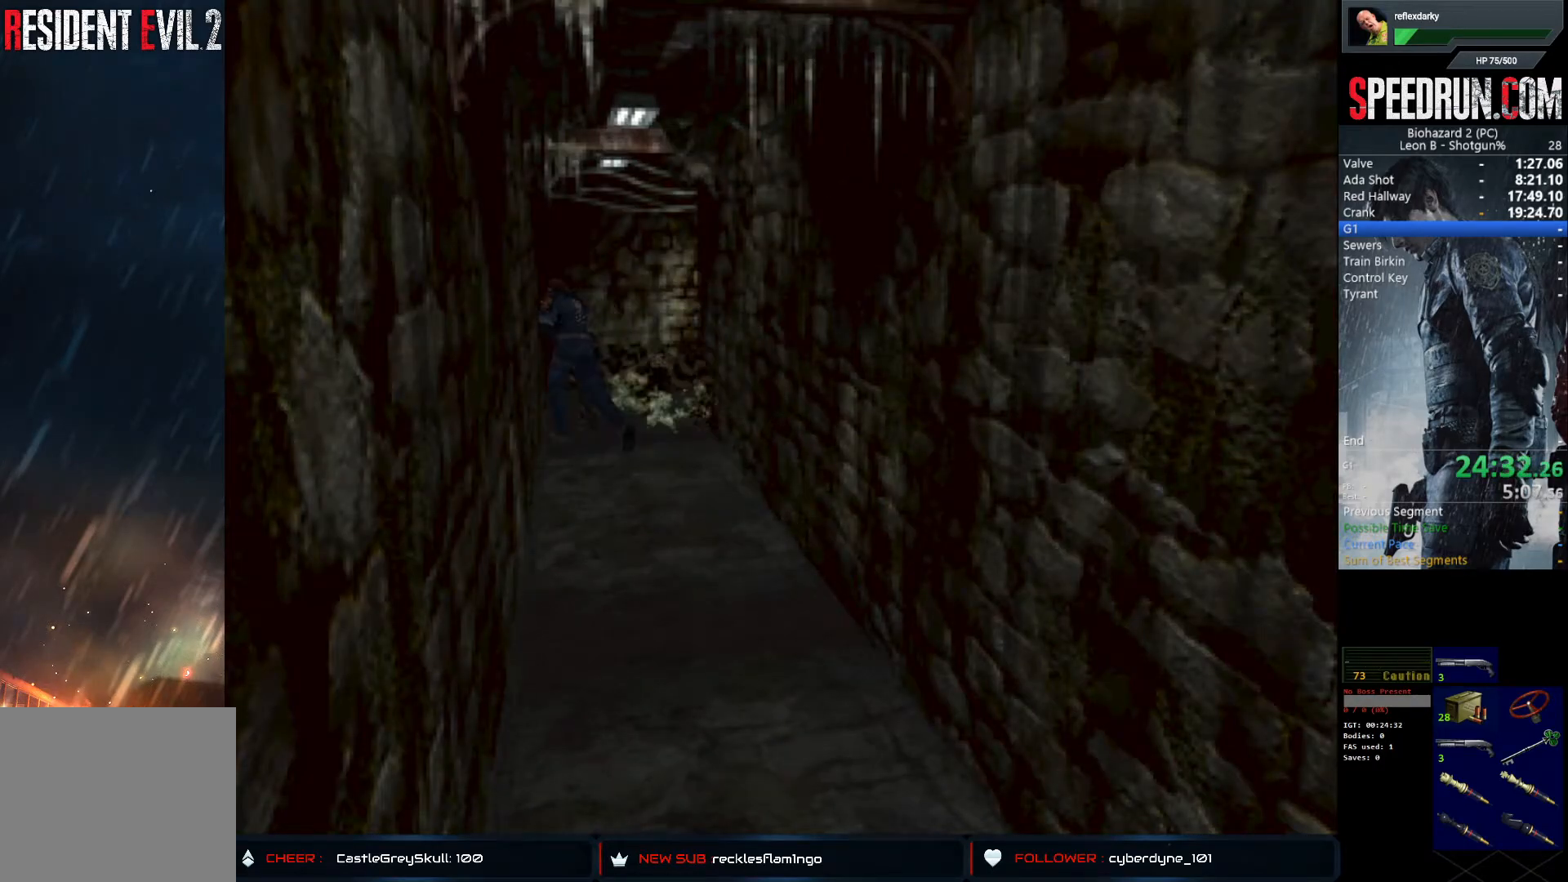
{"buttons": ["SQUARE", "DPAD_UP", "DPAD_RIGHT"], "left_stick": "center", "right_stick": "center", "events": []}
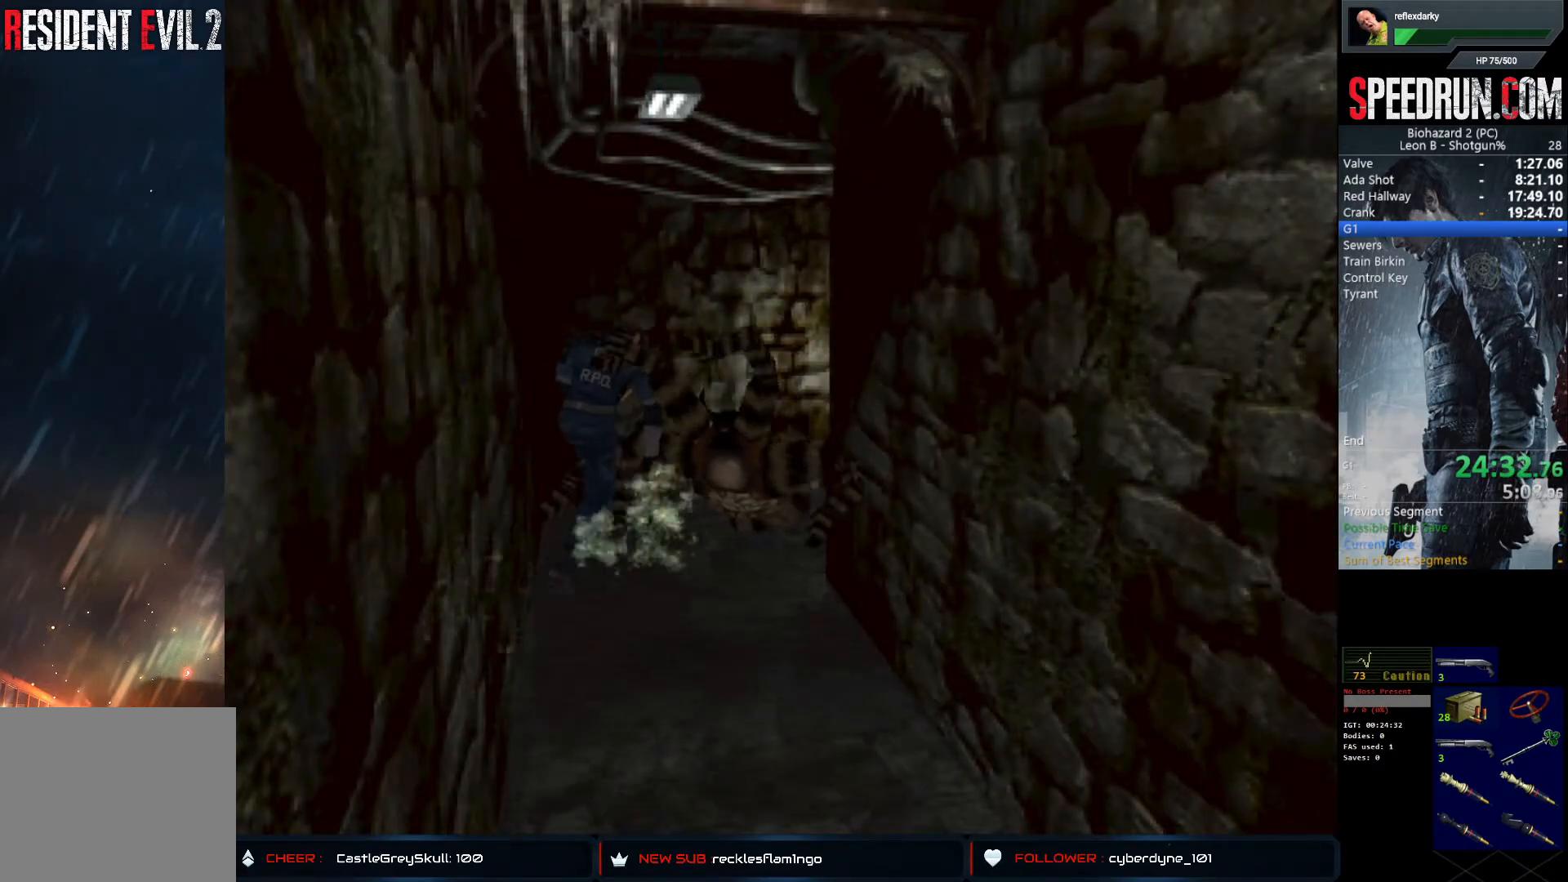
{"buttons": ["SQUARE", "DPAD_UP", "DPAD_RIGHT"], "left_stick": "center", "right_stick": "center", "events": [[83, "DPAD_RIGHT", "up"], [233, "DPAD_LEFT", "down"], [433, "DPAD_LEFT", "up"], [450, "DPAD_RIGHT", "down"]]}
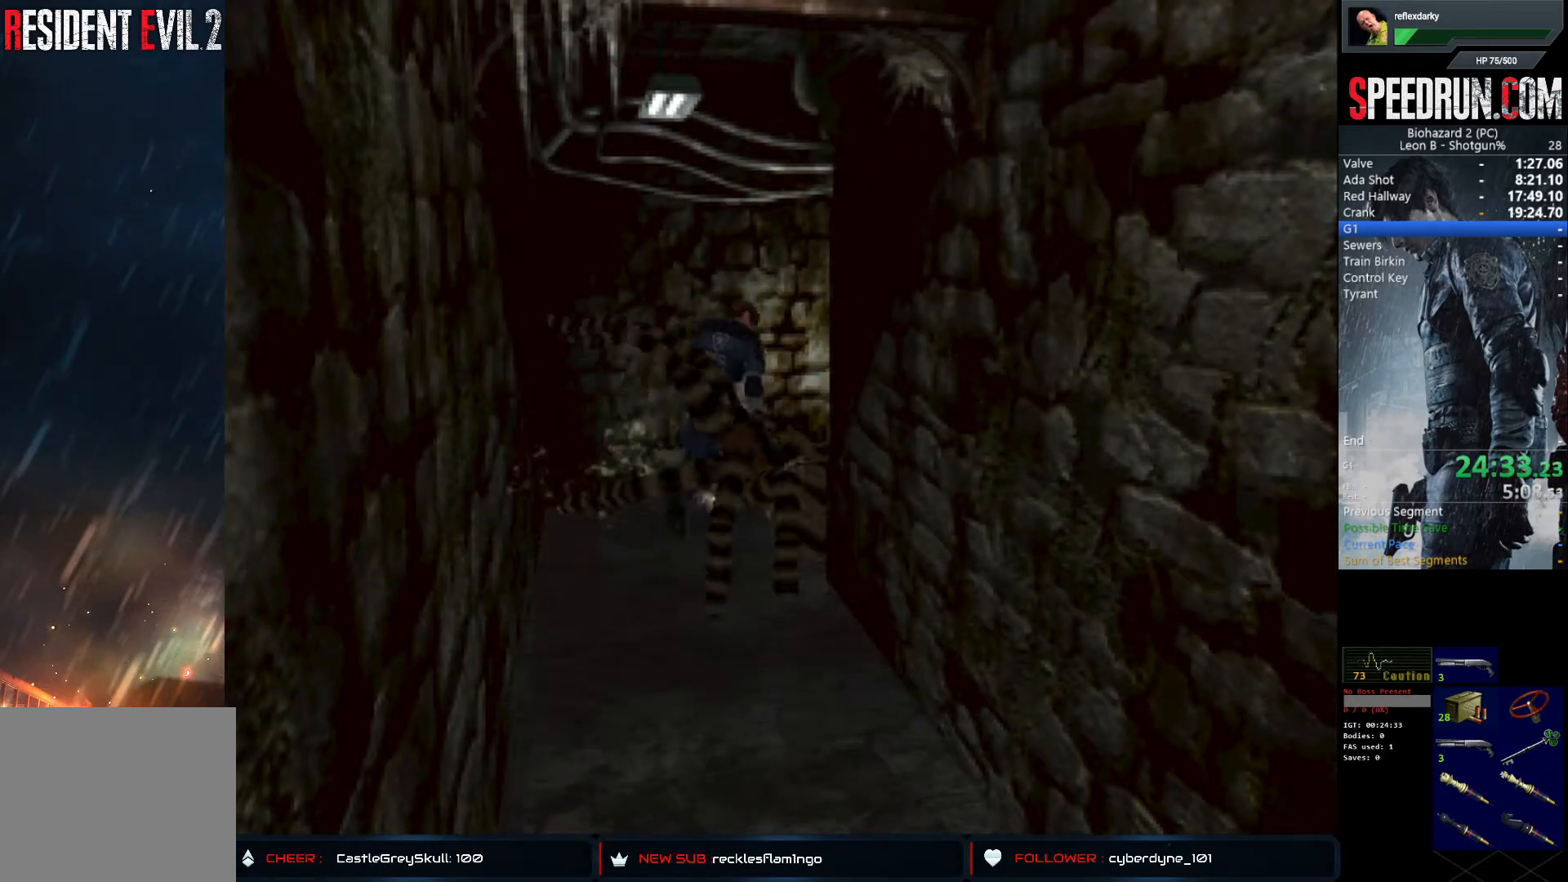
{"buttons": ["SQUARE", "DPAD_UP"], "left_stick": "center", "right_stick": "center", "events": [[333, "DPAD_RIGHT", "up"]]}
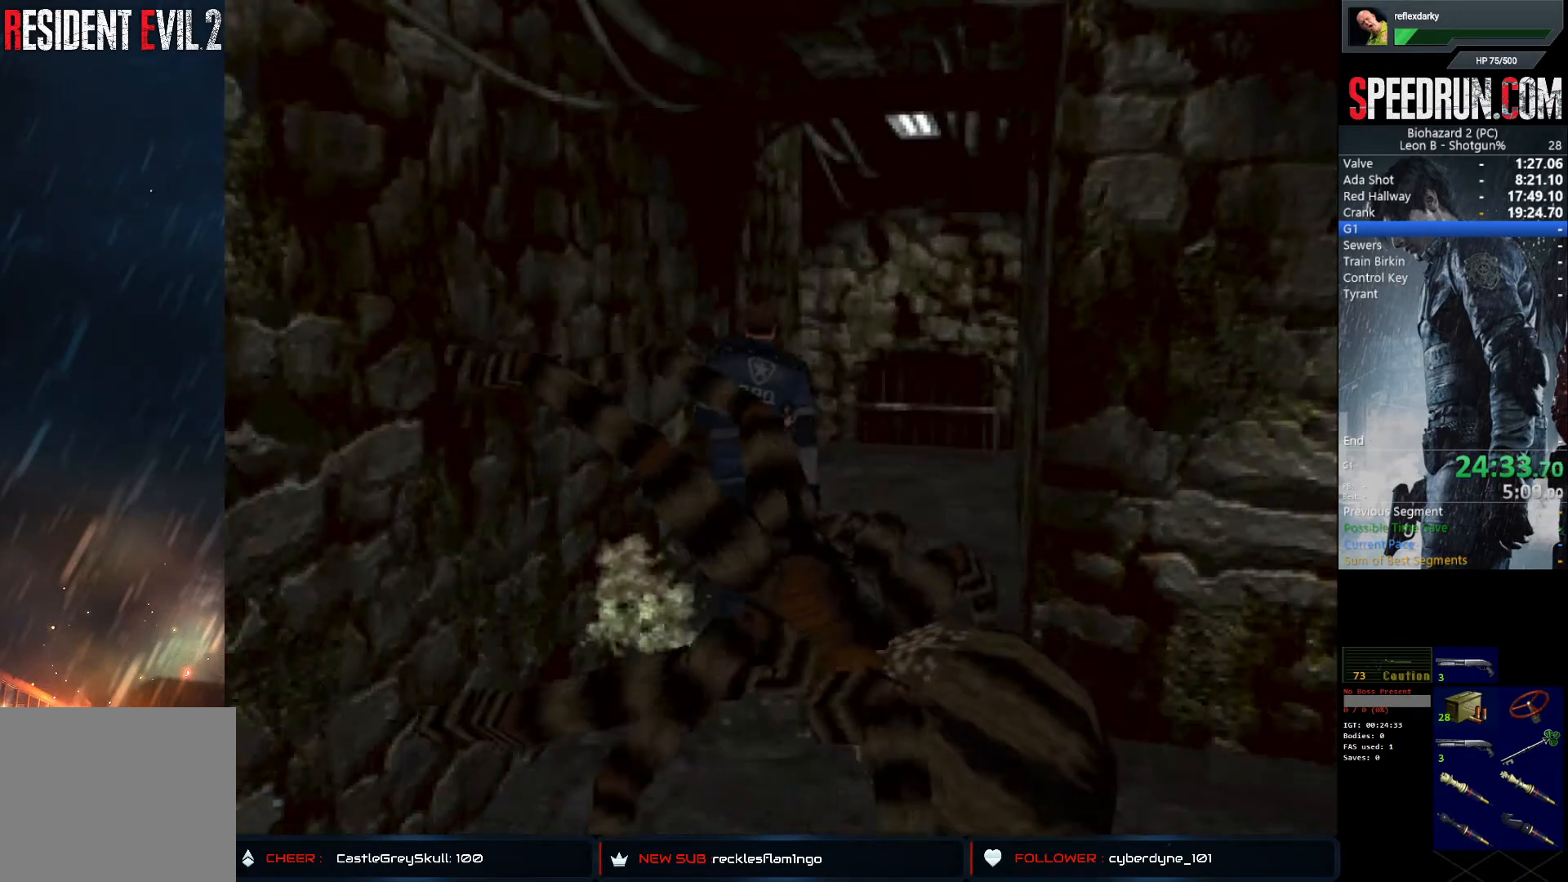
{"buttons": ["SQUARE", "DPAD_UP"], "left_stick": "center", "right_stick": "center", "events": []}
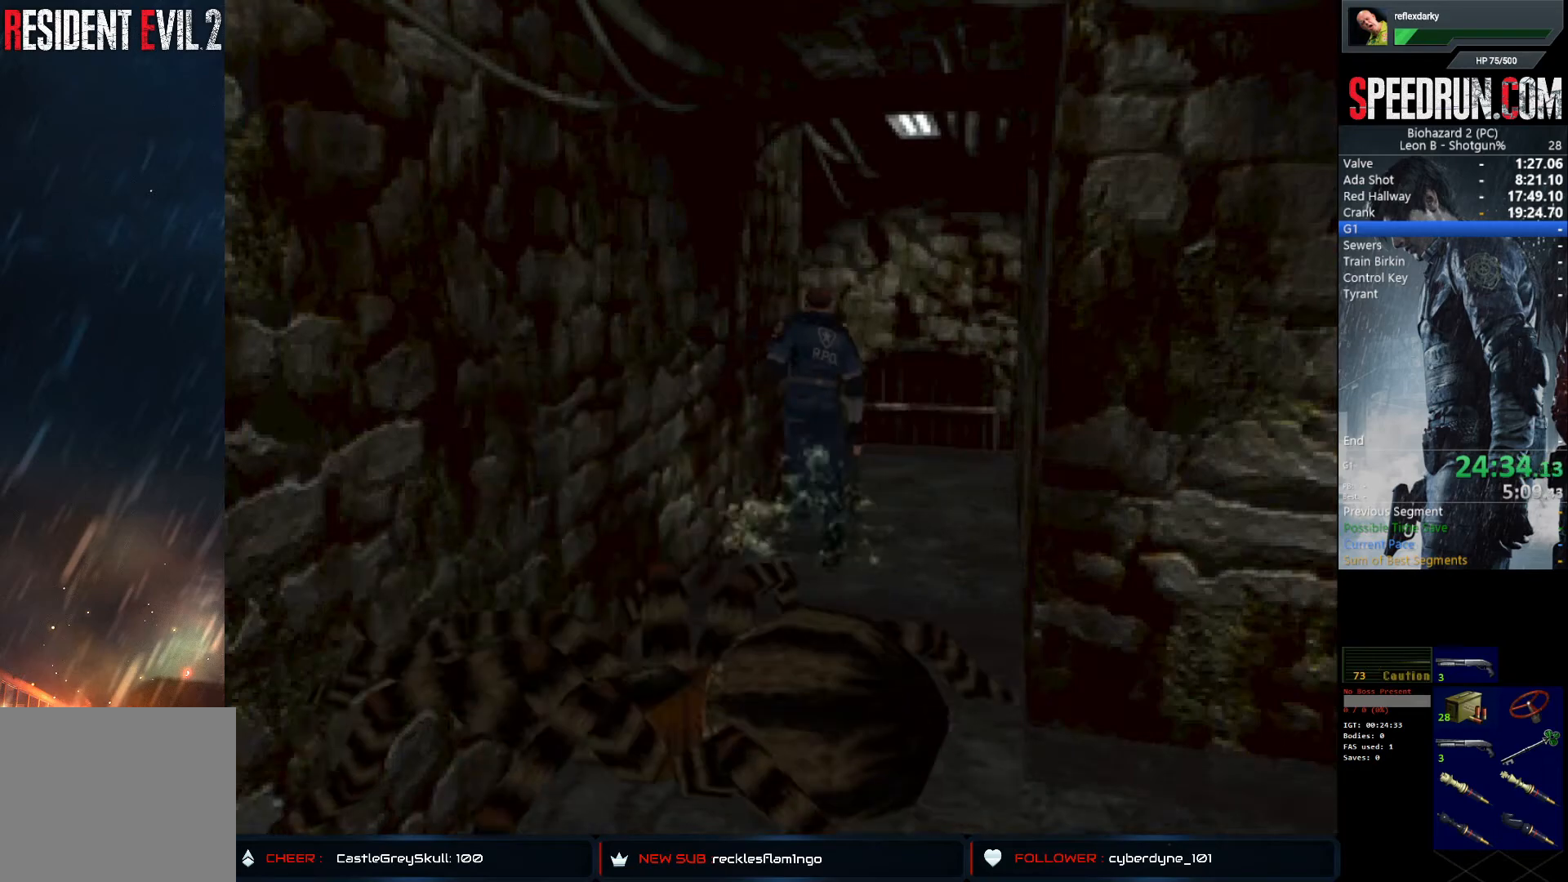
{"buttons": ["SQUARE", "DPAD_UP", "DPAD_LEFT"], "left_stick": "center", "right_stick": "center", "events": [[150, "CROSS", "down"], [200, "DPAD_LEFT", "down"], [317, "CROSS", "up"], [383, "CROSS", "down"], [483, "CROSS", "up"]]}